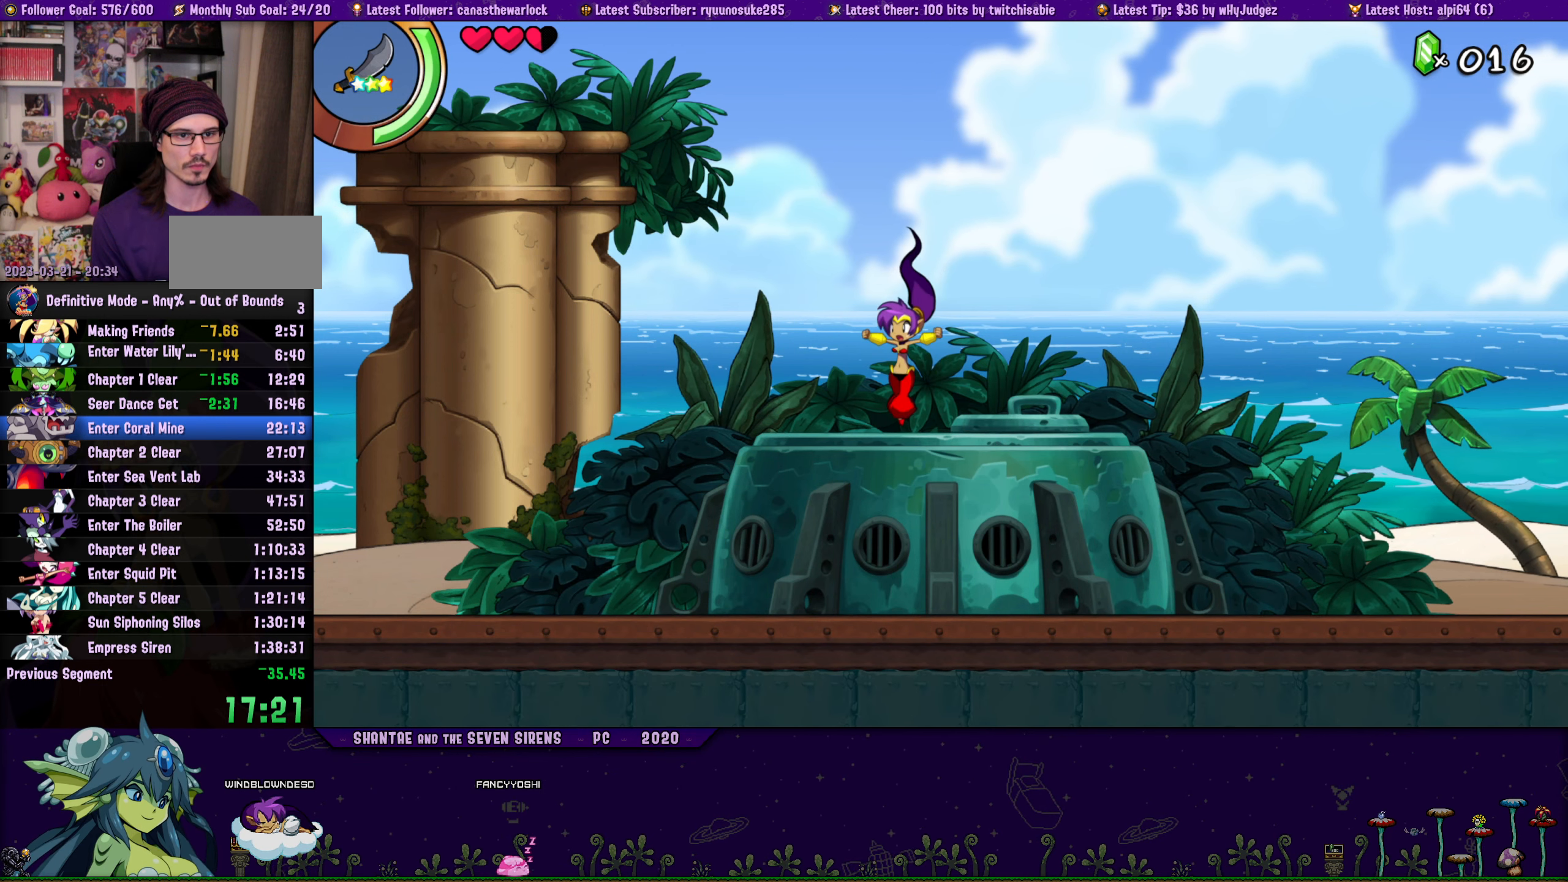
Gameplay with a controller (PlayStation layout); each line is a JSON object with the inputs held at the frame after it. "button_events" lists button changes between this image and that frame as [ms after this image, input, new state], when the widget could be followed in between (sticks are given only as held states). Not read: L3 R3 TOUCHPAD left_stick right_stick.
{"buttons": ["DPAD_UP", "DPAD_RIGHT"], "button_events": [[67, "CROSS", "down"], [133, "CROSS", "up"], [233, "DPAD_RIGHT", "up"], [250, "DPAD_LEFT", "down"], [283, "DPAD_UP", "up"], [383, "DPAD_UP", "down"], [417, "DPAD_LEFT", "up"], [433, "DPAD_RIGHT", "down"]]}
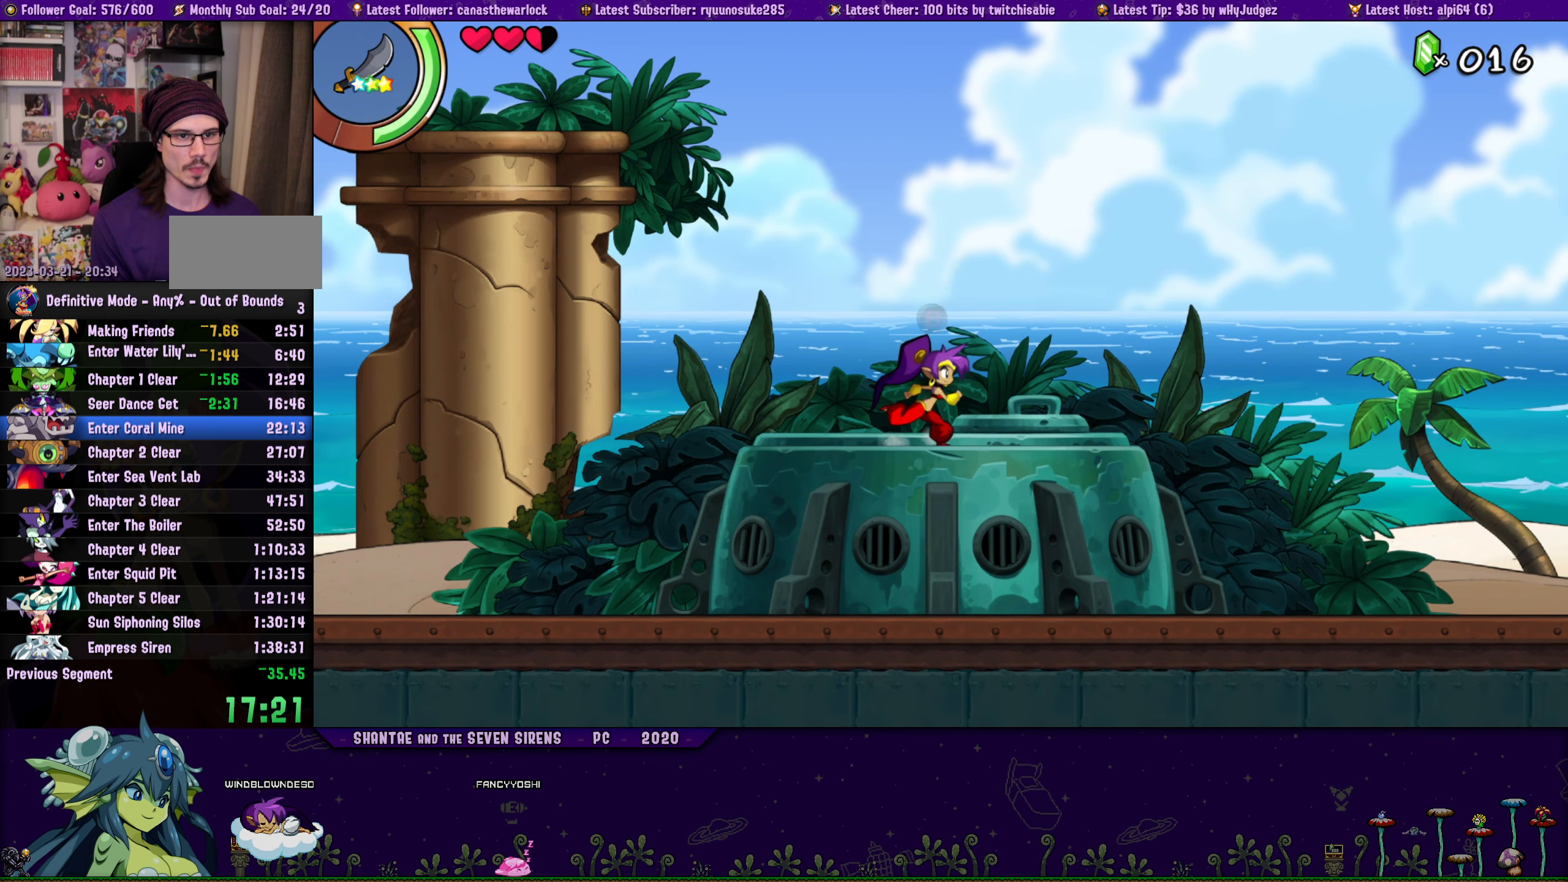
{"buttons": ["DPAD_UP", "DPAD_RIGHT"], "button_events": [[117, "DPAD_RIGHT", "up"], [133, "DPAD_LEFT", "down"], [150, "DPAD_UP", "up"], [300, "DPAD_UP", "down"], [350, "DPAD_LEFT", "up"], [367, "DPAD_RIGHT", "down"], [400, "CROSS", "down"], [467, "CROSS", "up"]]}
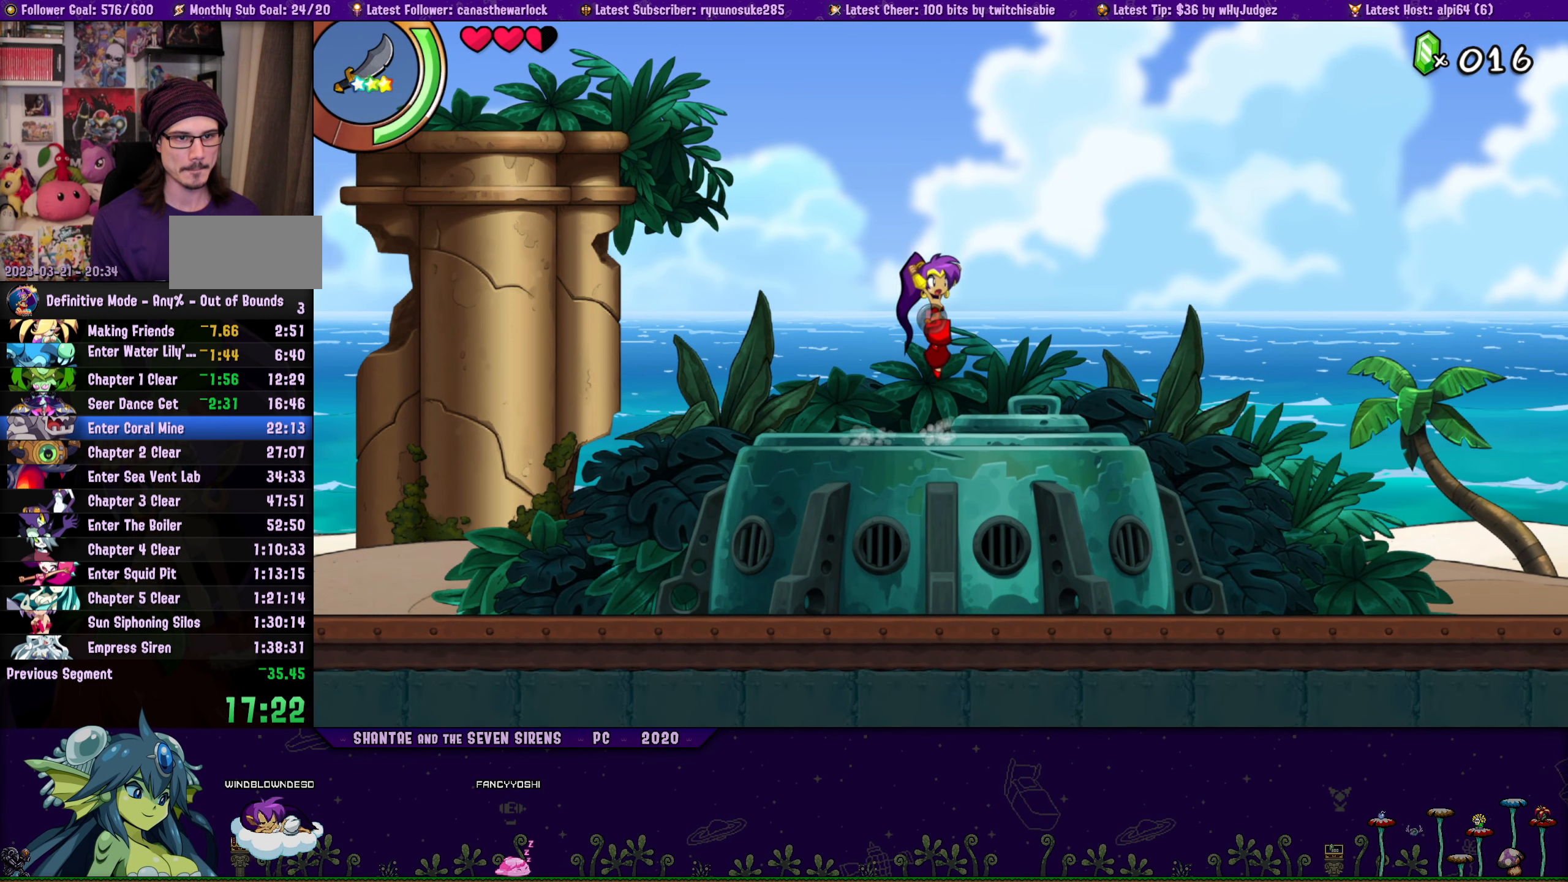
{"buttons": ["DPAD_UP"], "button_events": [[50, "DPAD_RIGHT", "up"], [67, "DPAD_LEFT", "down"], [100, "DPAD_UP", "up"], [200, "DPAD_UP", "down"], [233, "DPAD_LEFT", "up"], [250, "DPAD_RIGHT", "down"], [333, "CROSS", "down"], [417, "CROSS", "up"], [500, "DPAD_RIGHT", "up"]]}
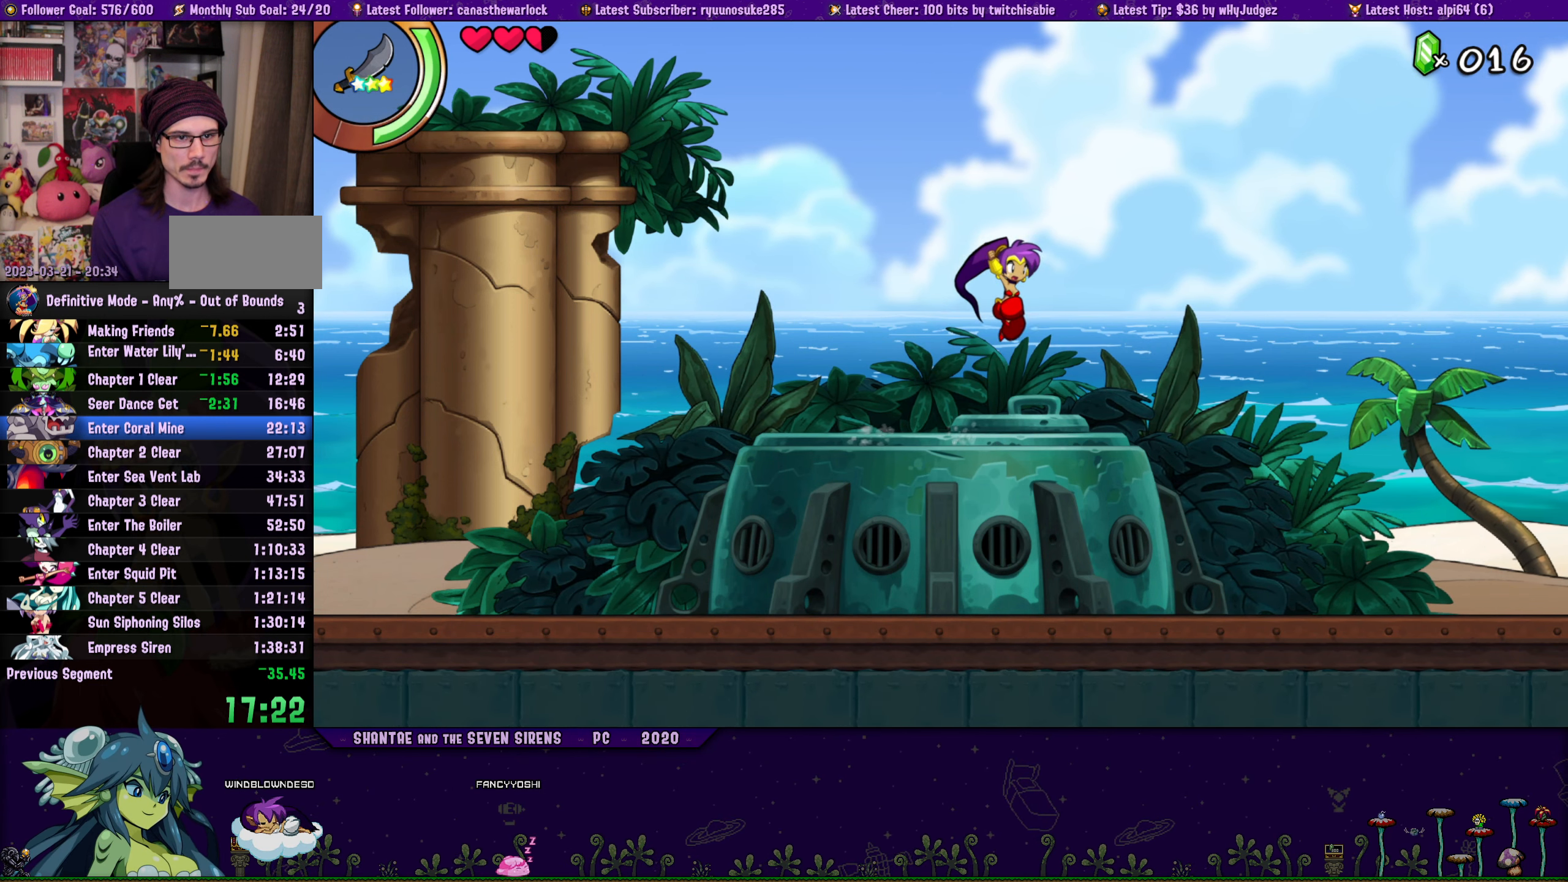
{"buttons": ["DPAD_LEFT"], "button_events": [[17, "DPAD_LEFT", "down"], [33, "DPAD_UP", "up"], [217, "DPAD_UP", "down"], [233, "DPAD_LEFT", "up"], [250, "DPAD_RIGHT", "down"], [300, "CROSS", "down"], [350, "CROSS", "up"], [417, "DPAD_RIGHT", "up"], [450, "DPAD_LEFT", "down"], [467, "DPAD_UP", "up"]]}
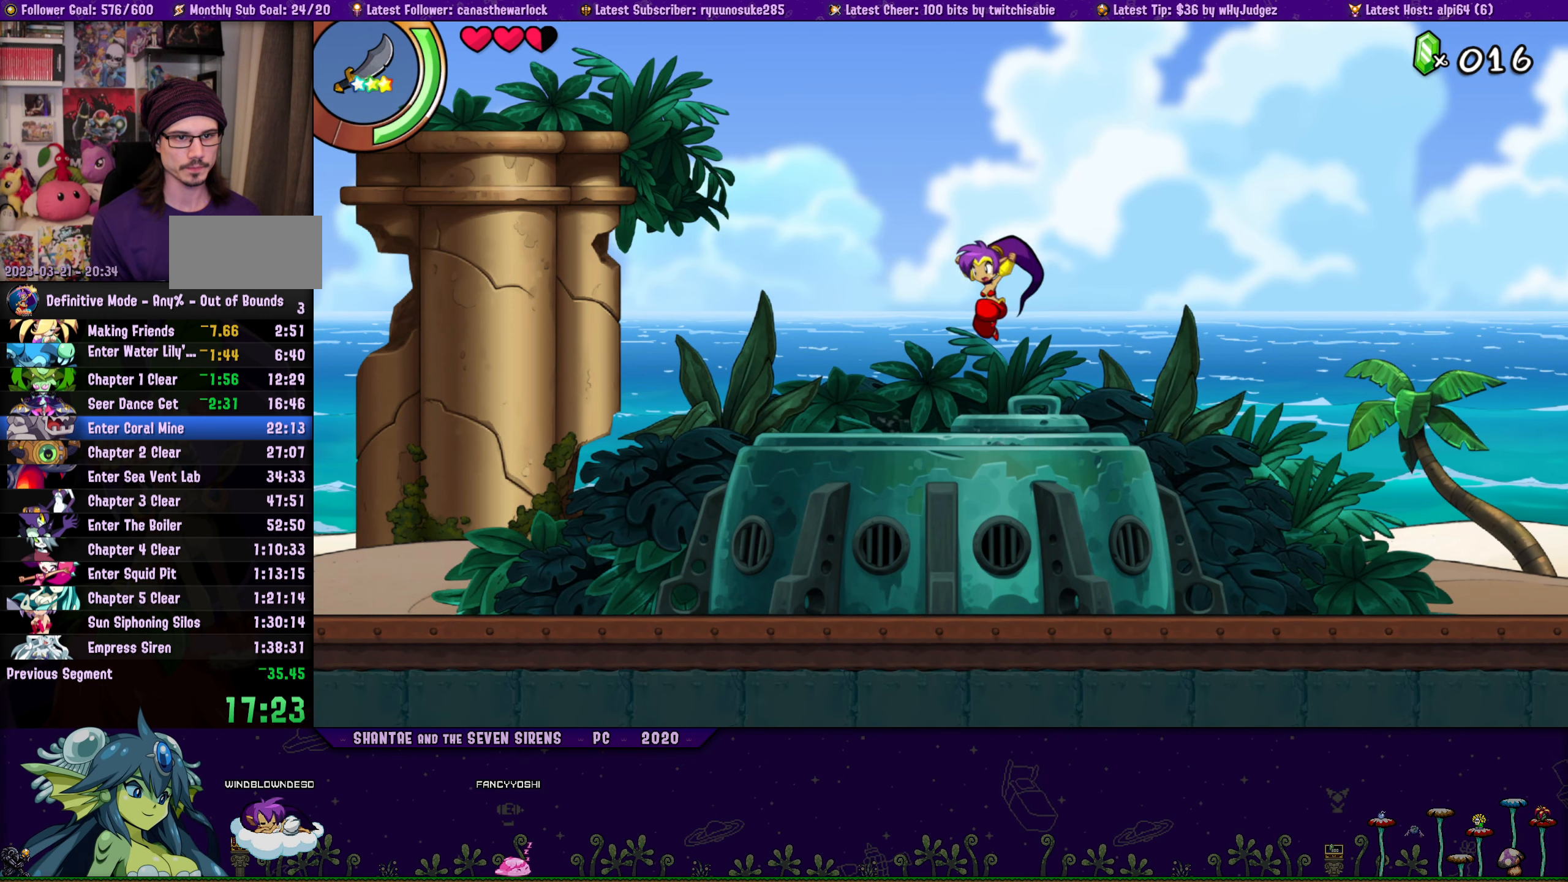
{"buttons": ["DPAD_LEFT"], "button_events": [[117, "DPAD_UP", "down"], [133, "DPAD_LEFT", "up"], [167, "DPAD_RIGHT", "down"], [217, "CROSS", "down"], [283, "CROSS", "up"], [400, "DPAD_RIGHT", "up"], [417, "DPAD_LEFT", "down"], [450, "DPAD_UP", "up"]]}
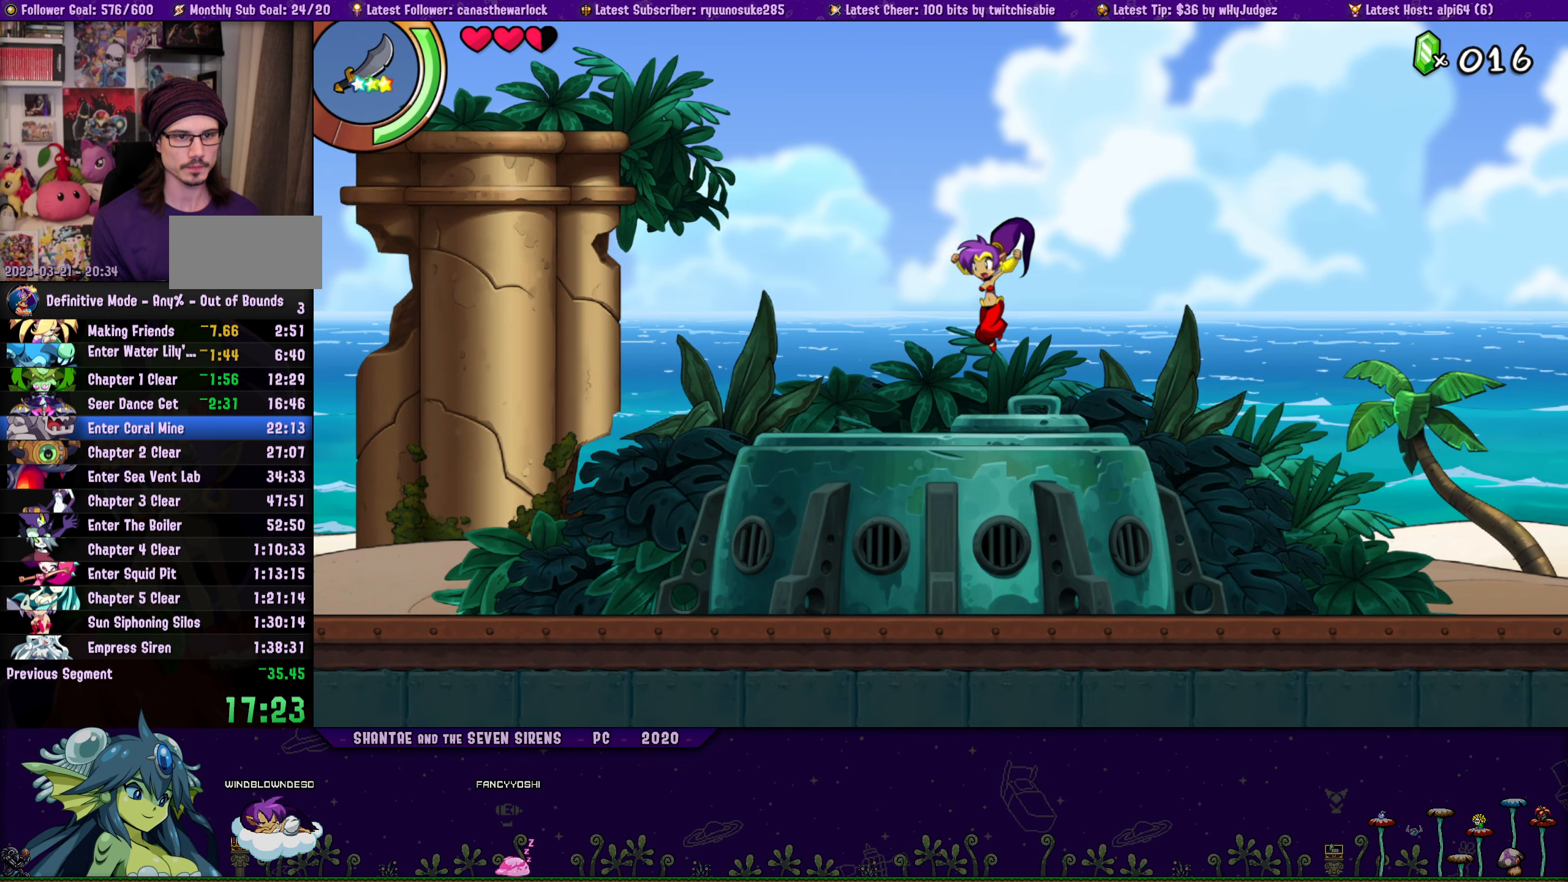
{"buttons": ["DPAD_LEFT"], "button_events": [[83, "DPAD_UP", "down"], [117, "DPAD_LEFT", "up"], [133, "DPAD_RIGHT", "down"], [200, "CROSS", "down"], [267, "CROSS", "up"], [350, "DPAD_RIGHT", "up"], [367, "DPAD_LEFT", "down"], [400, "DPAD_UP", "up"]]}
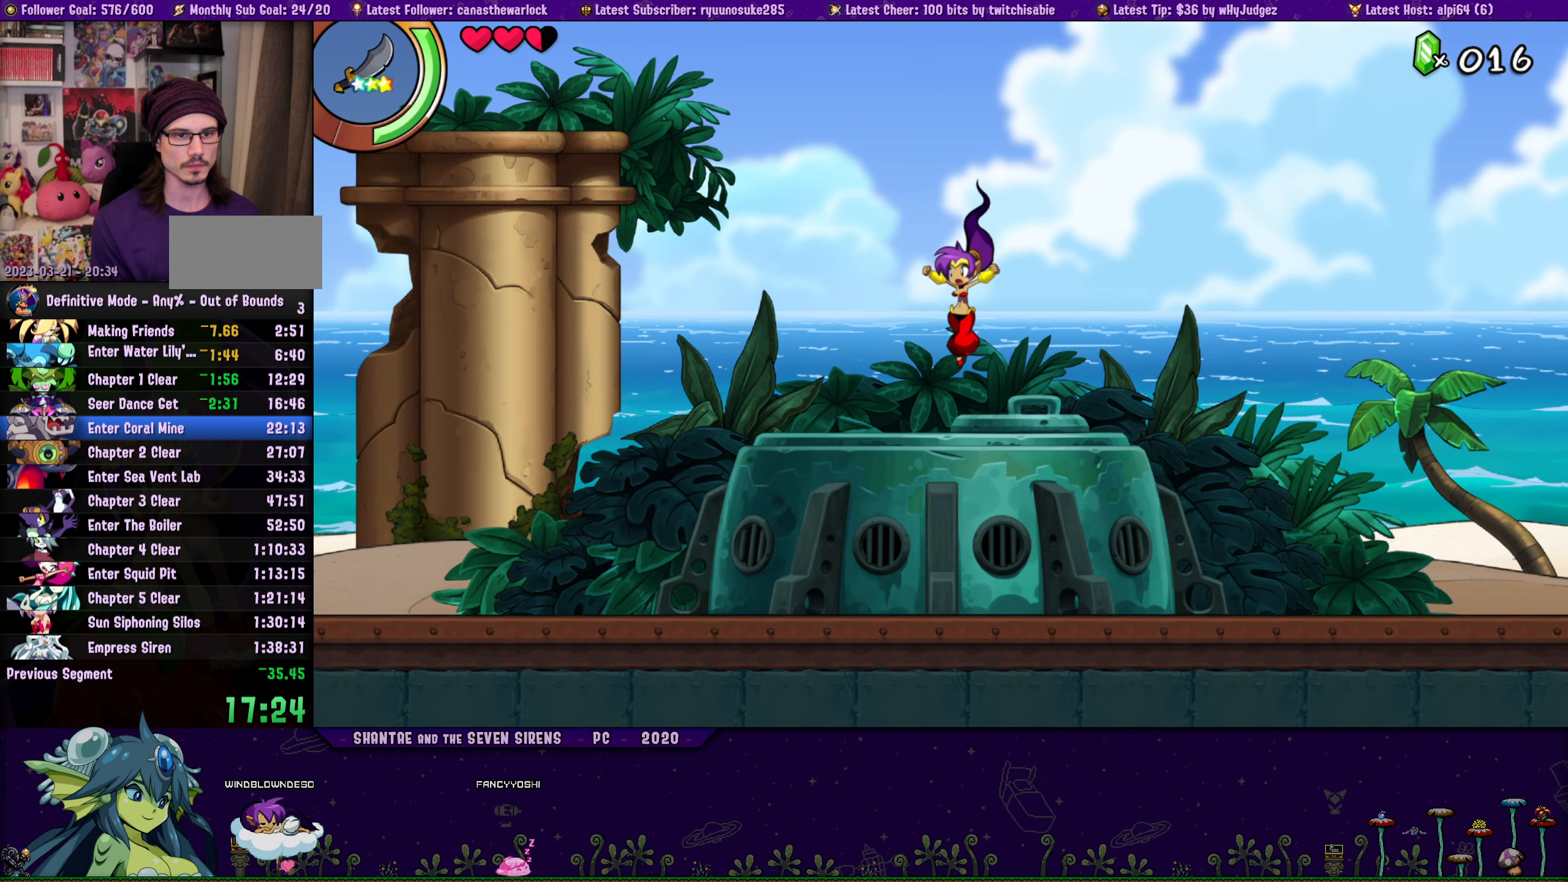
{"buttons": ["DPAD_UP", "DPAD_LEFT"], "button_events": [[50, "DPAD_UP", "down"], [100, "DPAD_LEFT", "up"], [117, "DPAD_RIGHT", "down"], [167, "CROSS", "down"], [250, "CROSS", "up"], [300, "DPAD_RIGHT", "up"], [333, "DPAD_LEFT", "down"], [350, "DPAD_UP", "up"], [483, "DPAD_UP", "down"]]}
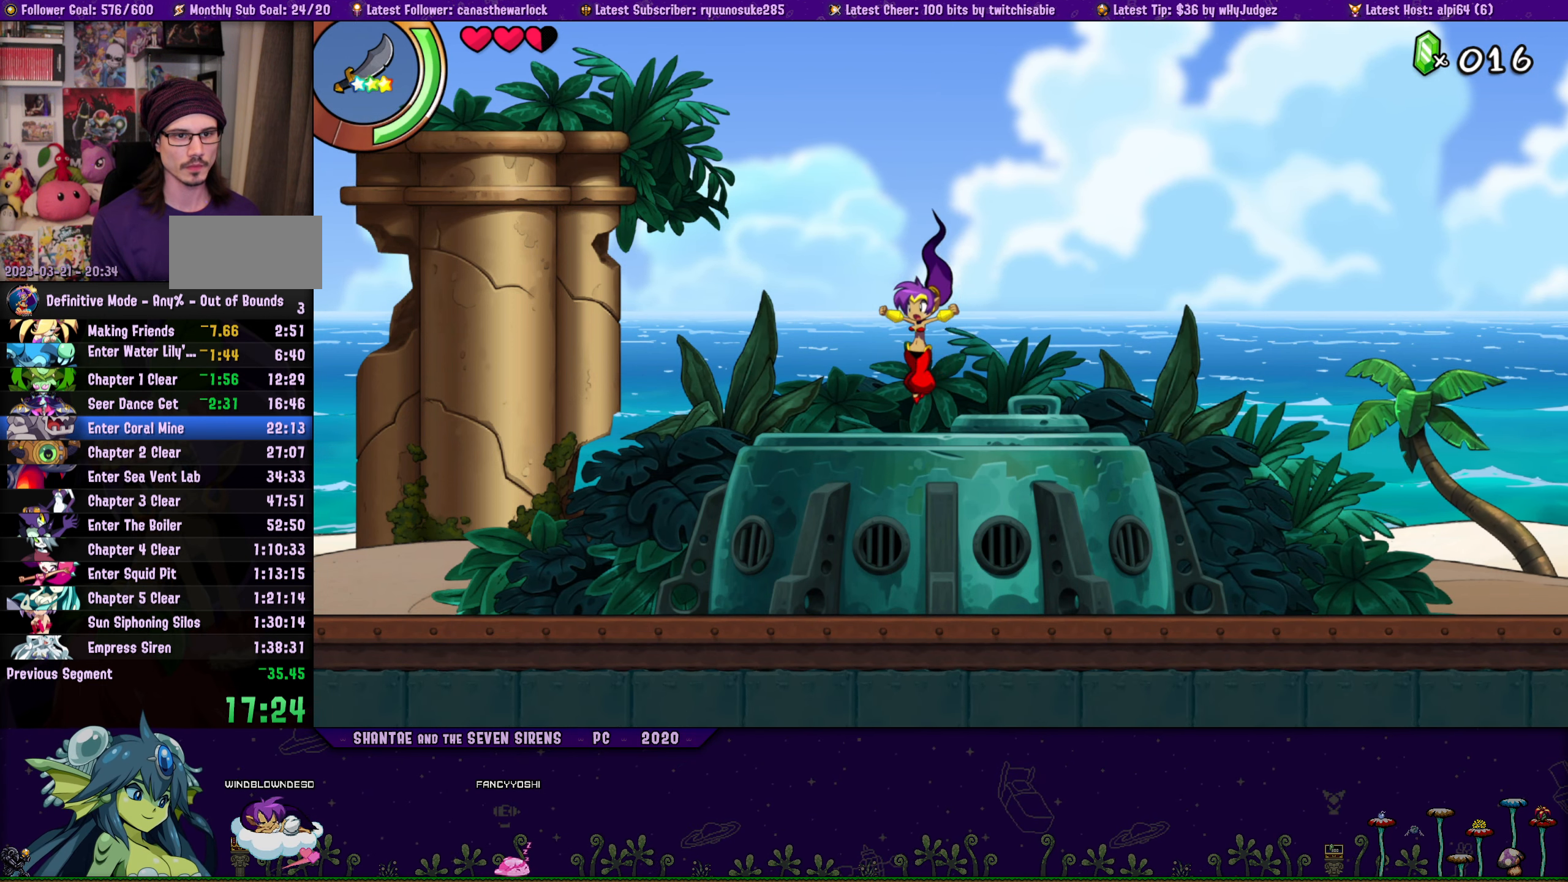
{"buttons": ["DPAD_UP", "DPAD_RIGHT"], "button_events": [[17, "DPAD_LEFT", "up"], [33, "DPAD_RIGHT", "down"], [100, "CROSS", "down"], [167, "CROSS", "up"], [250, "DPAD_RIGHT", "up"], [267, "DPAD_LEFT", "down"], [300, "DPAD_UP", "up"], [417, "DPAD_UP", "down"], [484, "DPAD_LEFT", "up"], [500, "DPAD_RIGHT", "down"]]}
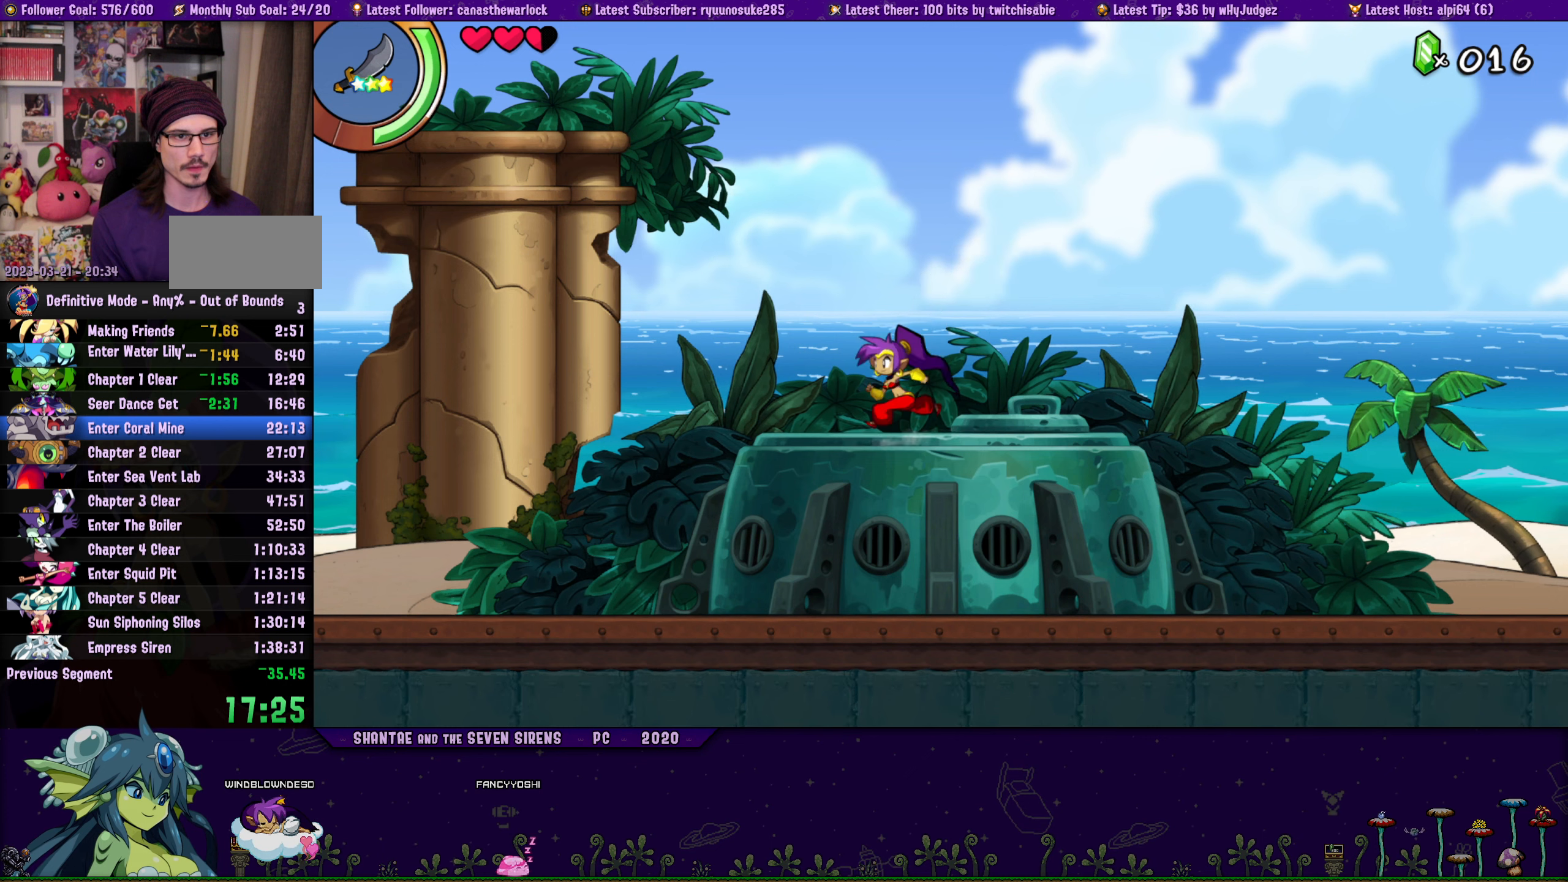
{"buttons": ["CROSS", "DPAD_UP", "DPAD_RIGHT"], "button_events": [[50, "CROSS", "down"], [100, "CROSS", "up"], [200, "DPAD_RIGHT", "up"], [217, "DPAD_LEFT", "down"], [250, "DPAD_UP", "up"], [384, "DPAD_UP", "down"], [400, "DPAD_LEFT", "up"], [434, "DPAD_RIGHT", "down"], [467, "CROSS", "down"]]}
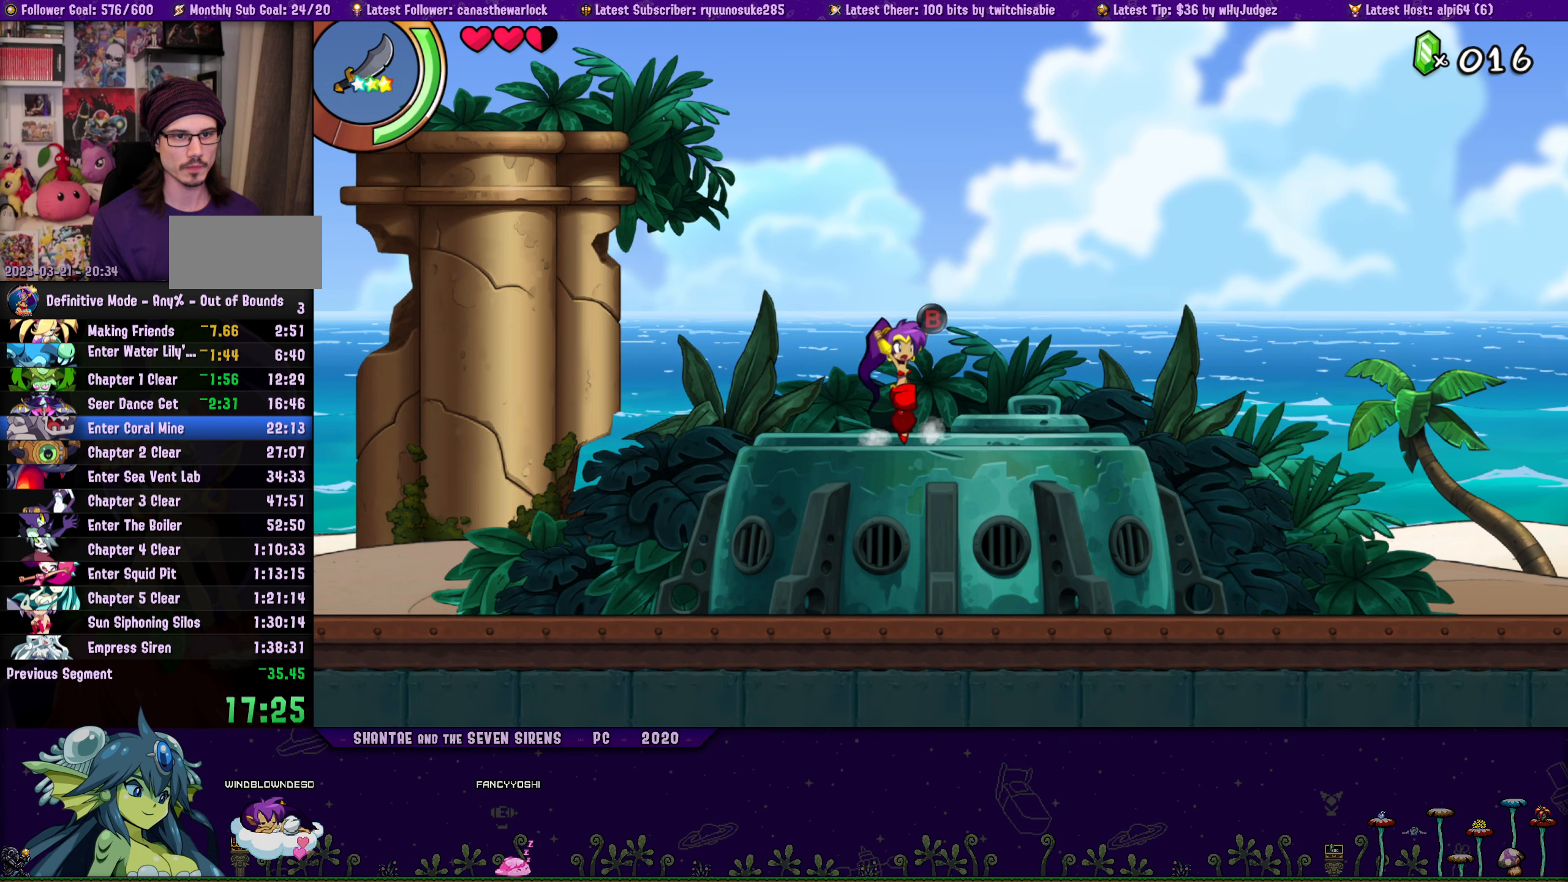
{"buttons": ["DPAD_UP", "DPAD_RIGHT"], "button_events": [[34, "CROSS", "up"], [150, "DPAD_RIGHT", "up"], [167, "DPAD_LEFT", "down"], [200, "DPAD_UP", "up"], [334, "DPAD_UP", "down"], [367, "DPAD_LEFT", "up"], [384, "DPAD_RIGHT", "down"], [417, "CROSS", "down"], [484, "CROSS", "up"]]}
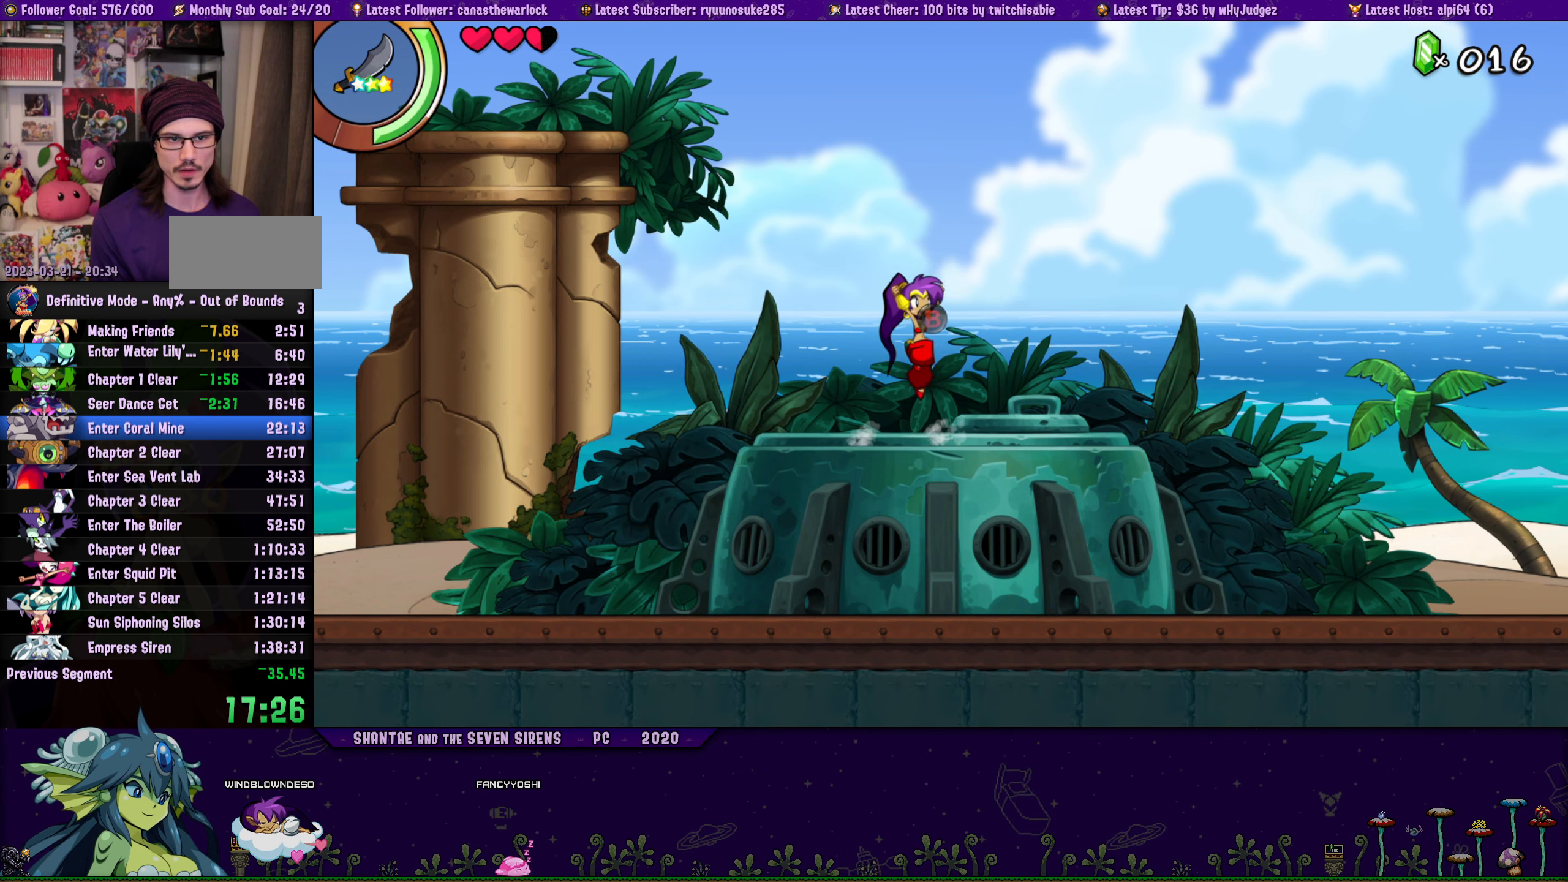
{"buttons": ["DPAD_UP", "DPAD_RIGHT"], "button_events": [[100, "DPAD_RIGHT", "up"], [134, "DPAD_LEFT", "down"], [150, "DPAD_UP", "up"], [267, "DPAD_UP", "down"], [300, "DPAD_LEFT", "up"], [300, "DPAD_RIGHT", "down"], [367, "CROSS", "down"], [417, "CROSS", "up"]]}
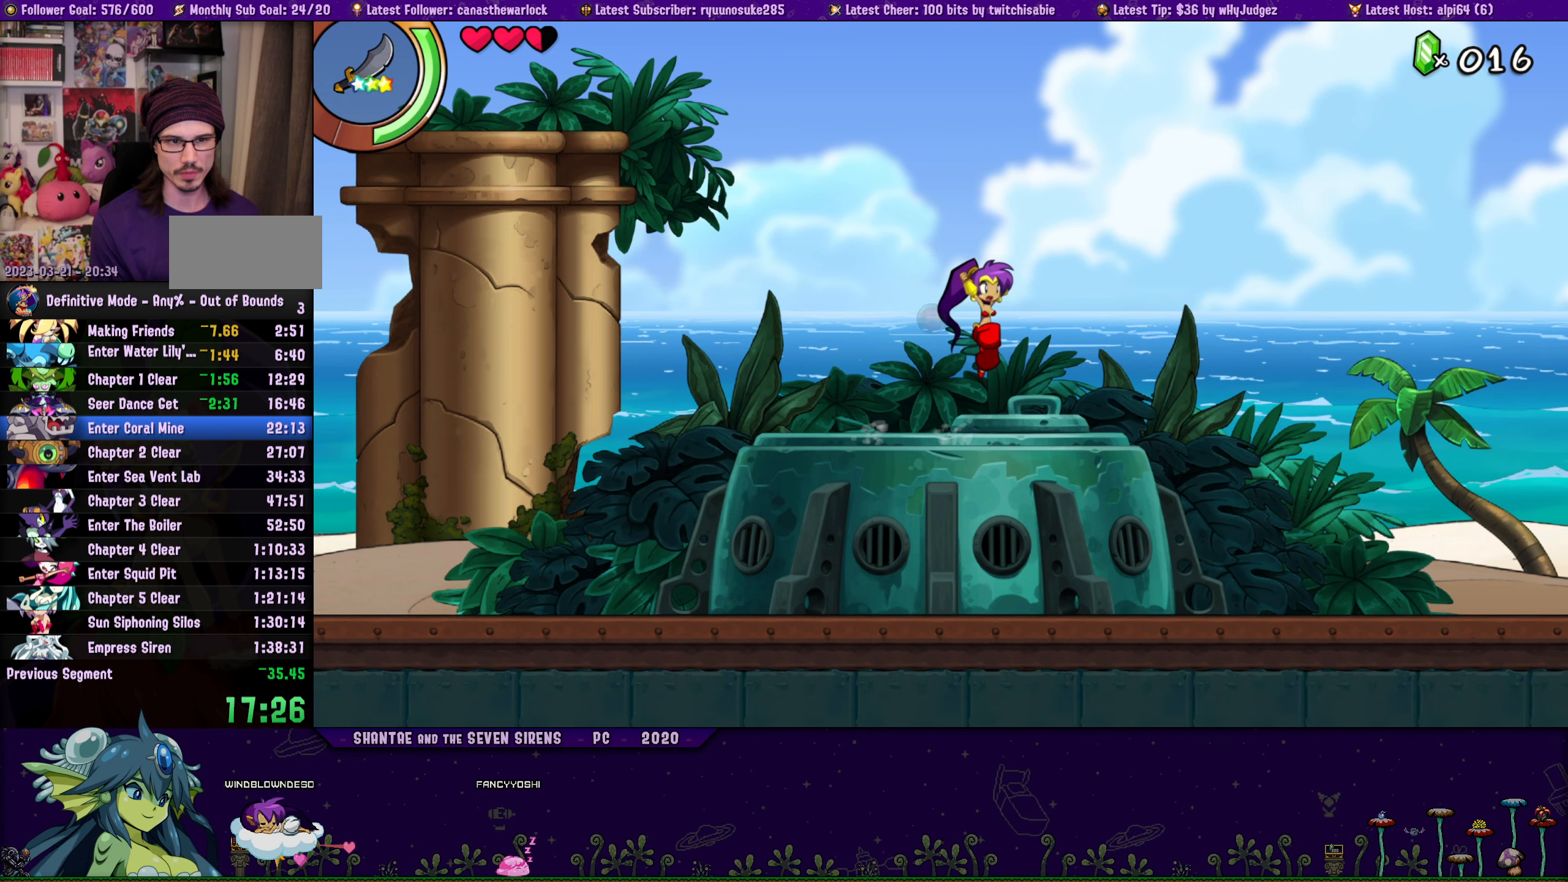
{"buttons": ["DPAD_UP", "DPAD_LEFT"], "button_events": [[34, "DPAD_RIGHT", "up"], [50, "DPAD_LEFT", "down"], [67, "DPAD_UP", "up"], [234, "DPAD_UP", "down"], [250, "DPAD_LEFT", "up"], [267, "DPAD_RIGHT", "down"], [484, "DPAD_RIGHT", "up"], [500, "DPAD_LEFT", "down"]]}
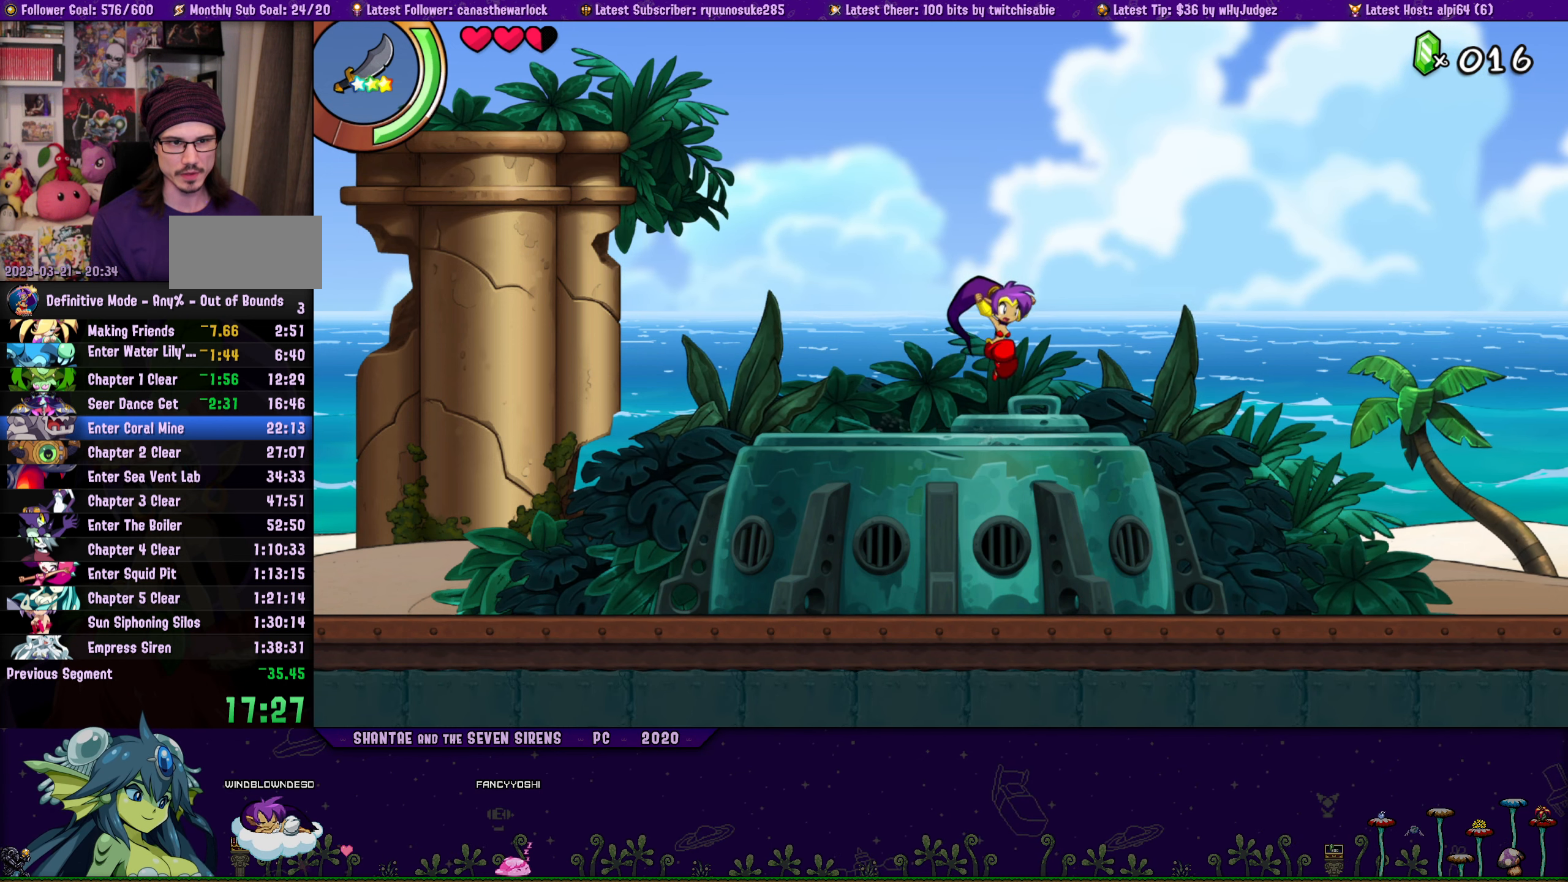
{"buttons": ["DPAD_LEFT"], "button_events": [[17, "DPAD_UP", "up"], [100, "DPAD_UP", "down"], [134, "DPAD_LEFT", "up"], [150, "DPAD_RIGHT", "down"], [217, "CROSS", "down"], [267, "CROSS", "up"], [350, "DPAD_RIGHT", "up"], [367, "DPAD_LEFT", "down"], [384, "DPAD_UP", "up"]]}
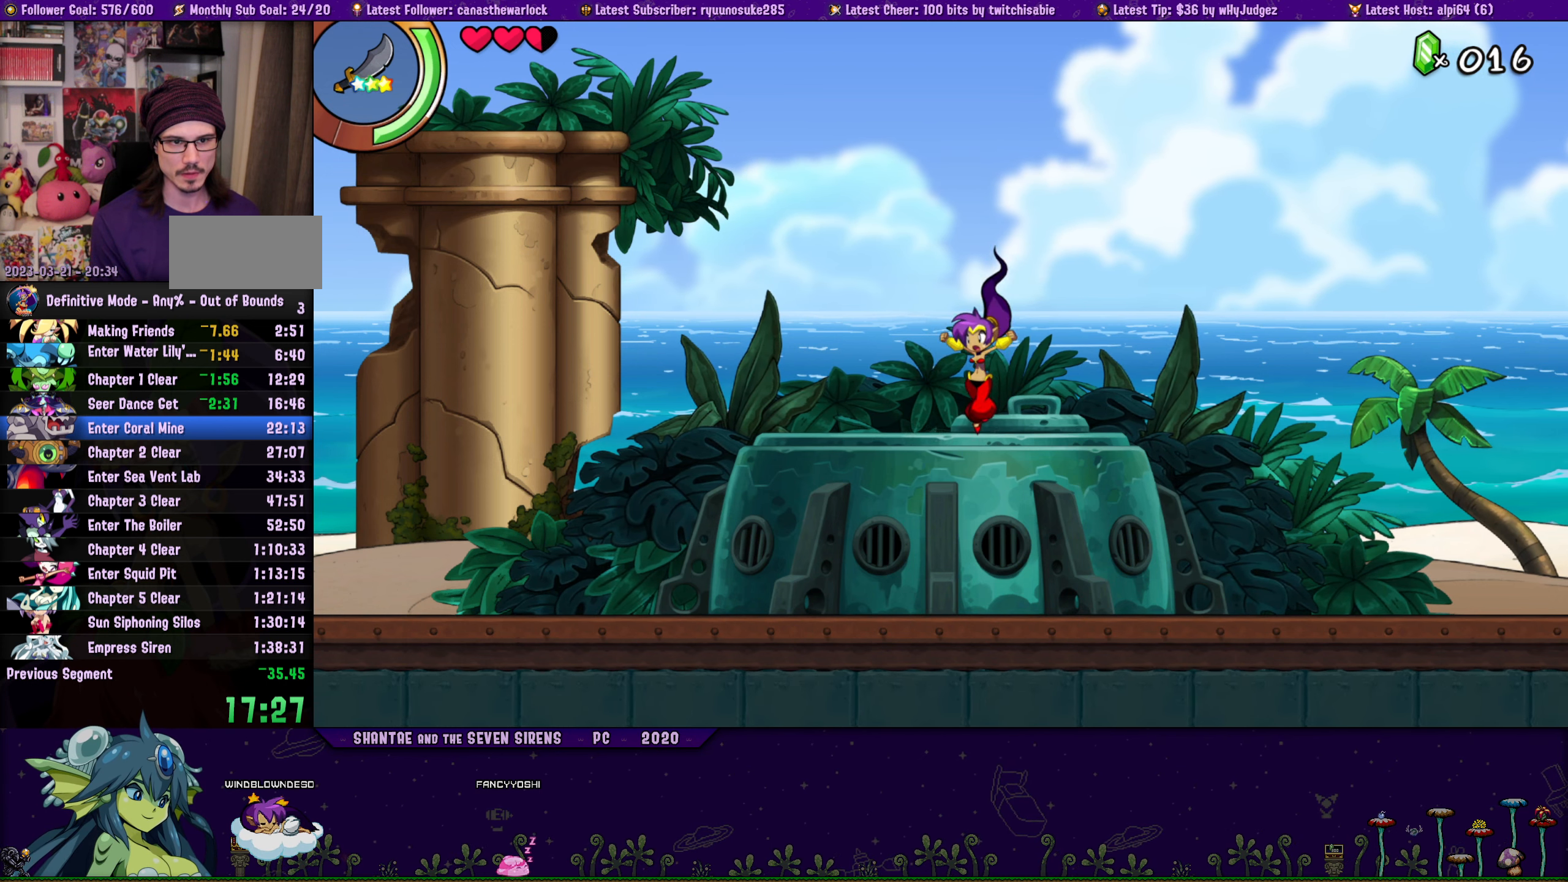
{"buttons": ["DPAD_UP", "DPAD_RIGHT"], "button_events": [[17, "DPAD_UP", "down"], [34, "DPAD_LEFT", "up"], [50, "DPAD_RIGHT", "down"], [84, "CROSS", "down"], [150, "CROSS", "up"], [217, "DPAD_RIGHT", "up"], [250, "DPAD_LEFT", "down"], [267, "DPAD_UP", "up"], [400, "DPAD_UP", "down"], [434, "DPAD_LEFT", "up"], [467, "DPAD_RIGHT", "down"]]}
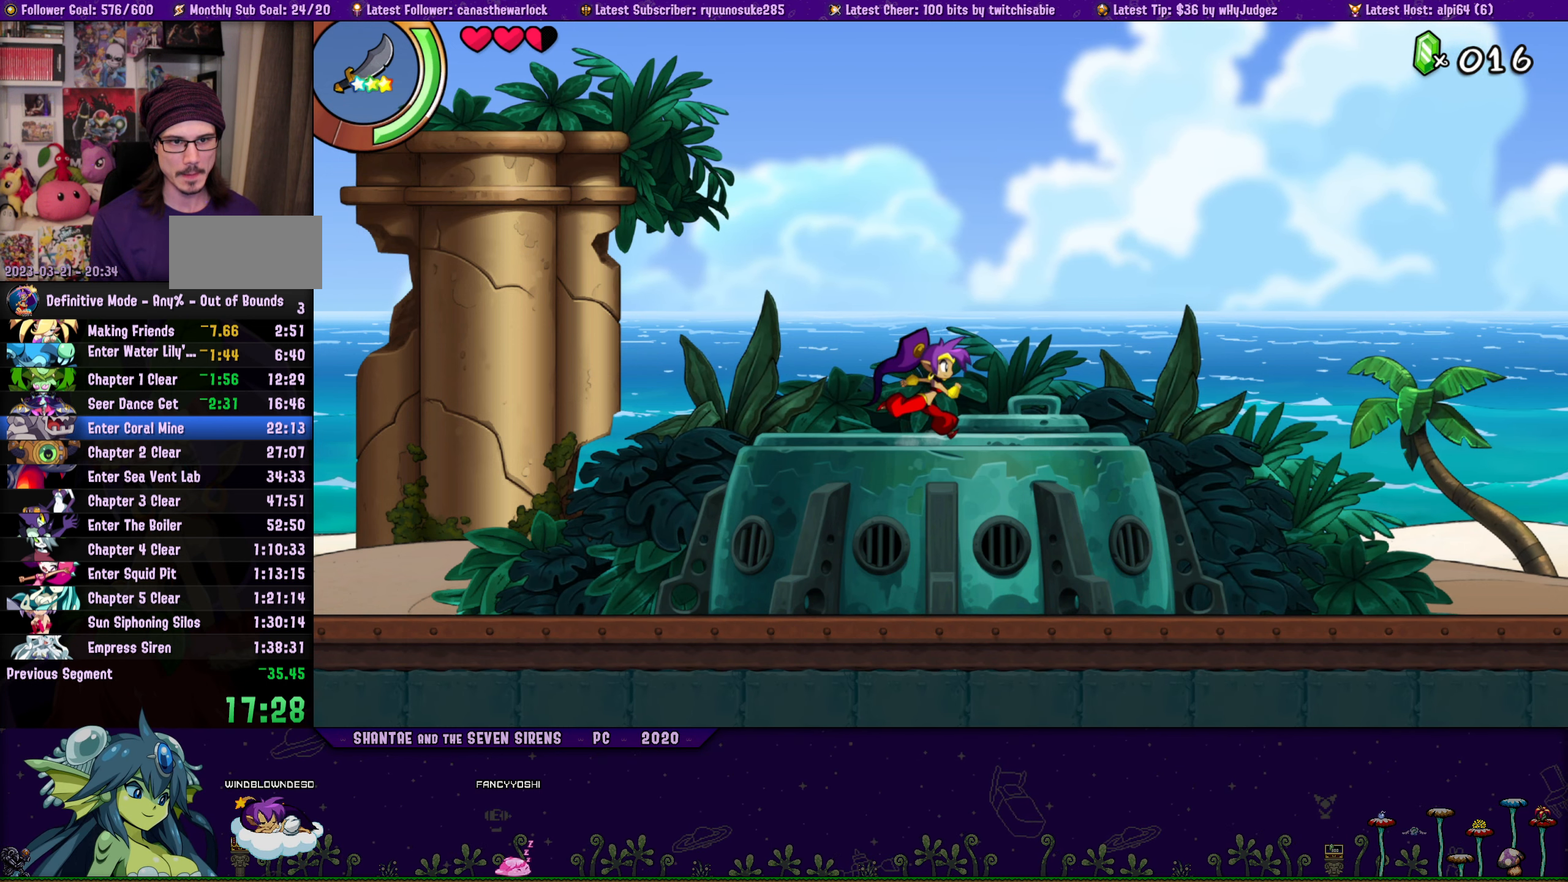
{"buttons": ["CROSS", "DPAD_UP", "DPAD_RIGHT"], "button_events": [[34, "CROSS", "down"], [100, "CROSS", "up"], [167, "DPAD_RIGHT", "up"], [200, "DPAD_LEFT", "down"], [200, "DPAD_UP", "up"], [350, "DPAD_UP", "down"], [400, "DPAD_LEFT", "up"], [417, "DPAD_RIGHT", "down"], [450, "CROSS", "down"]]}
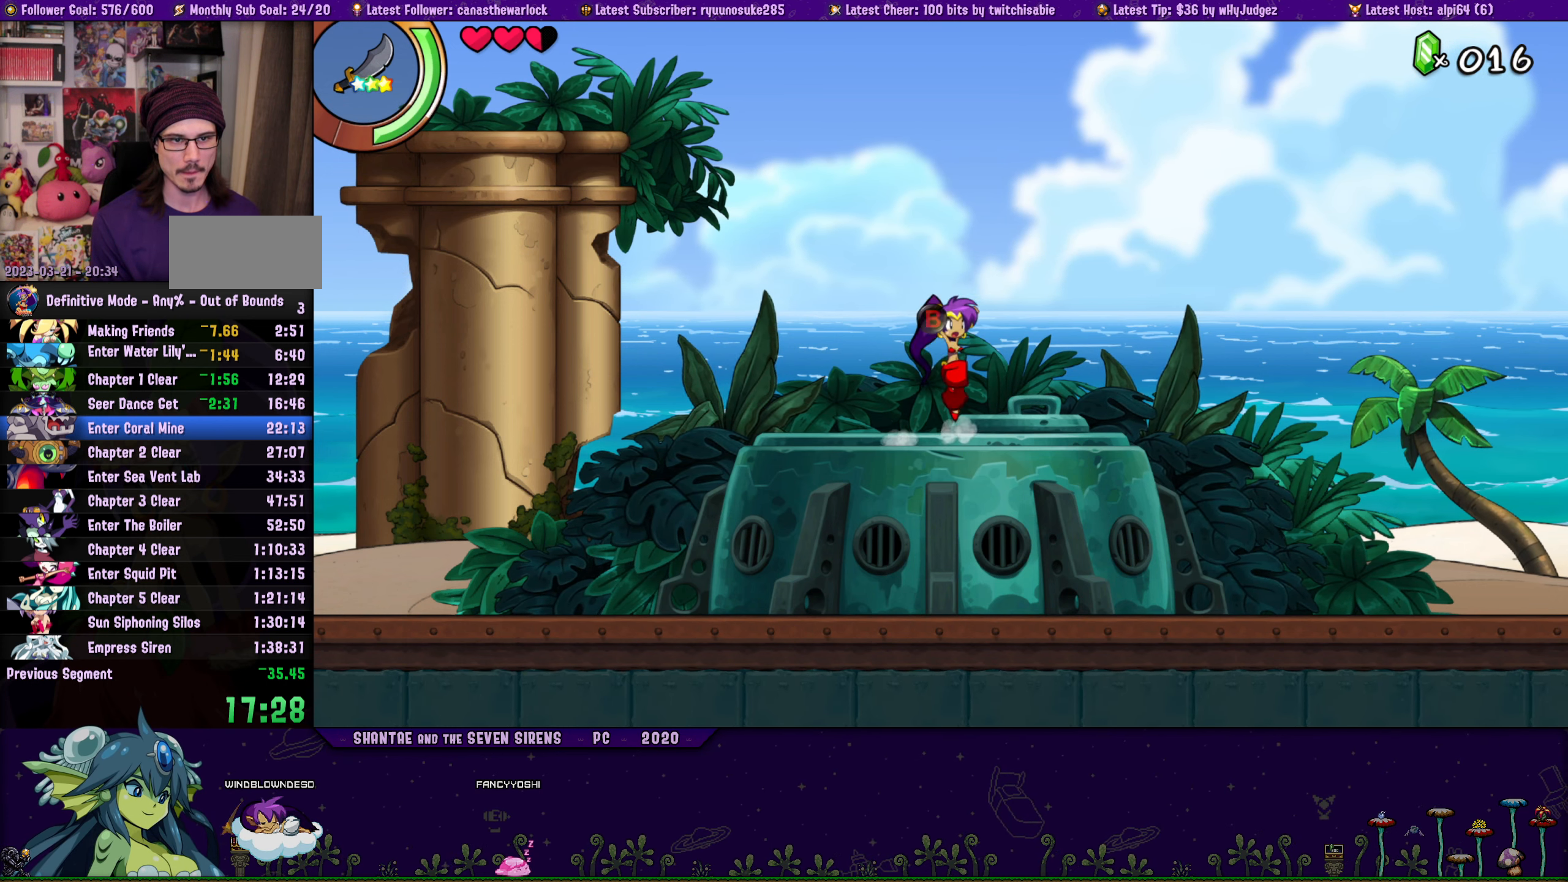
{"buttons": ["DPAD_UP", "DPAD_RIGHT"], "button_events": [[17, "CROSS", "up"], [100, "DPAD_RIGHT", "up"], [117, "DPAD_LEFT", "down"], [134, "DPAD_UP", "up"], [284, "DPAD_UP", "down"], [334, "DPAD_LEFT", "up"], [350, "DPAD_RIGHT", "down"]]}
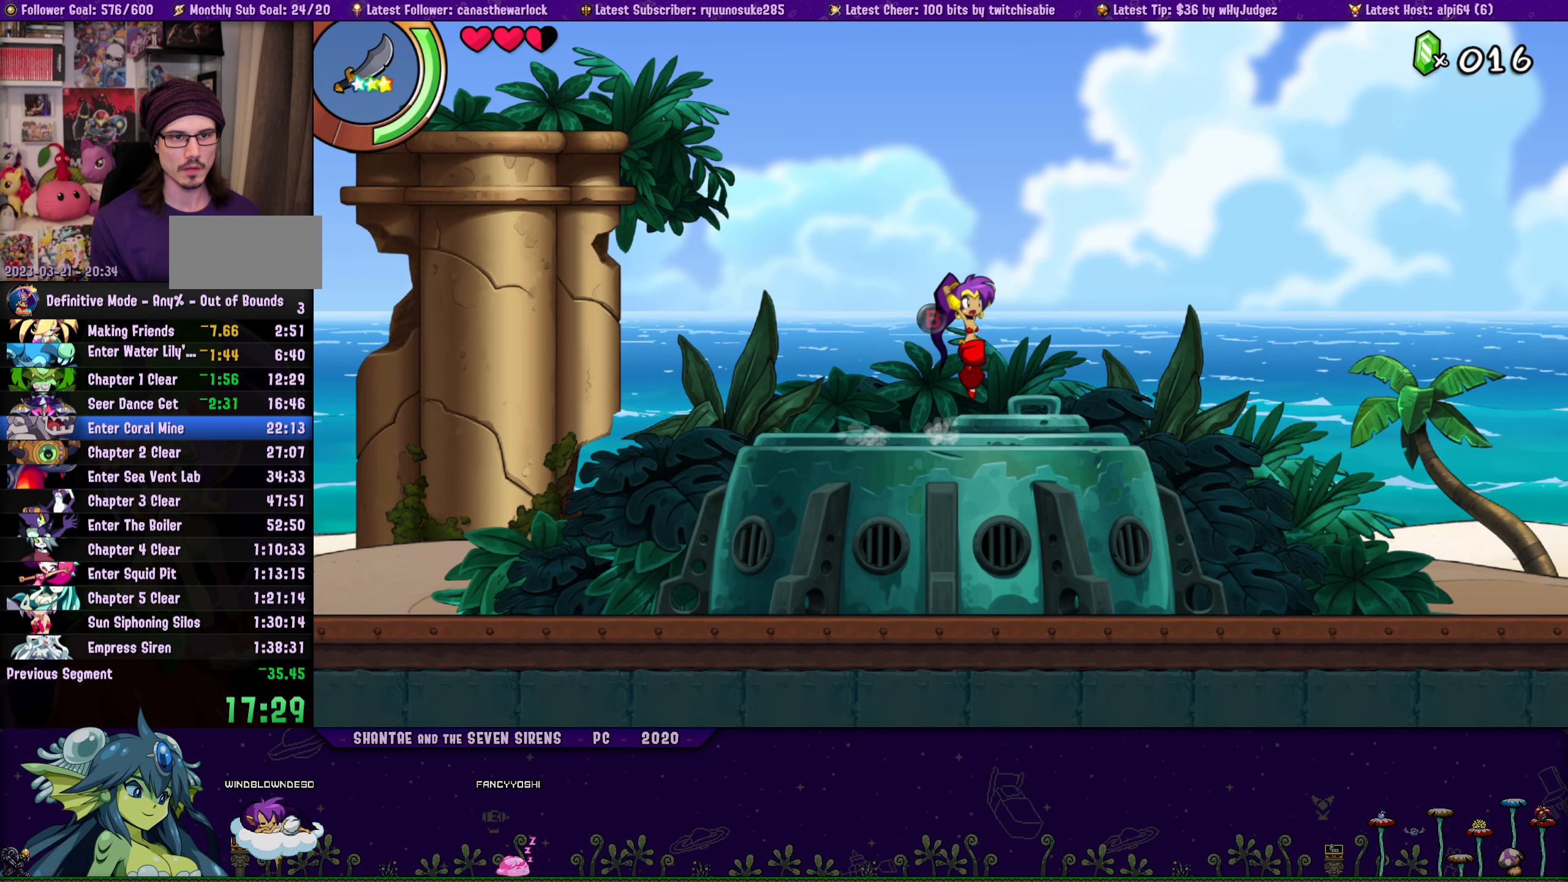
{"buttons": ["DPAD_UP"], "button_events": [[67, "DPAD_RIGHT", "up"], [100, "DPAD_LEFT", "down"], [117, "DPAD_UP", "up"], [250, "DPAD_UP", "down"], [300, "DPAD_LEFT", "up"], [317, "DPAD_RIGHT", "down"], [334, "CROSS", "down"], [417, "CROSS", "up"], [500, "DPAD_RIGHT", "up"]]}
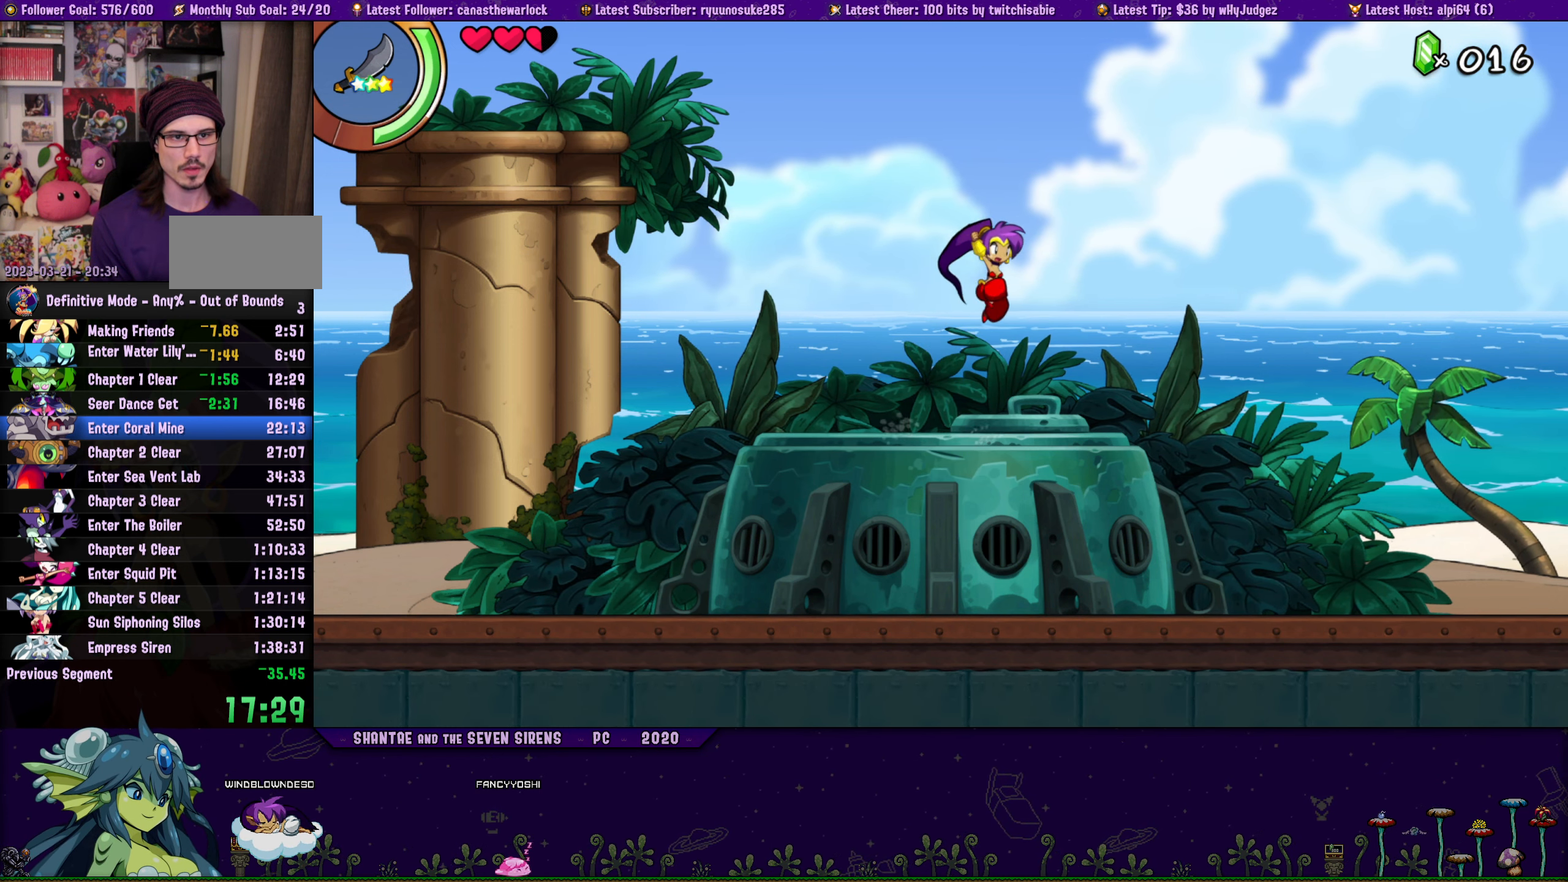
{"buttons": ["DPAD_LEFT"], "button_events": [[34, "DPAD_LEFT", "down"], [50, "DPAD_UP", "up"], [217, "DPAD_UP", "down"], [250, "DPAD_LEFT", "up"], [267, "DPAD_RIGHT", "down"], [317, "CROSS", "down"], [383, "CROSS", "up"], [450, "DPAD_RIGHT", "up"], [483, "DPAD_LEFT", "down"], [500, "DPAD_UP", "up"]]}
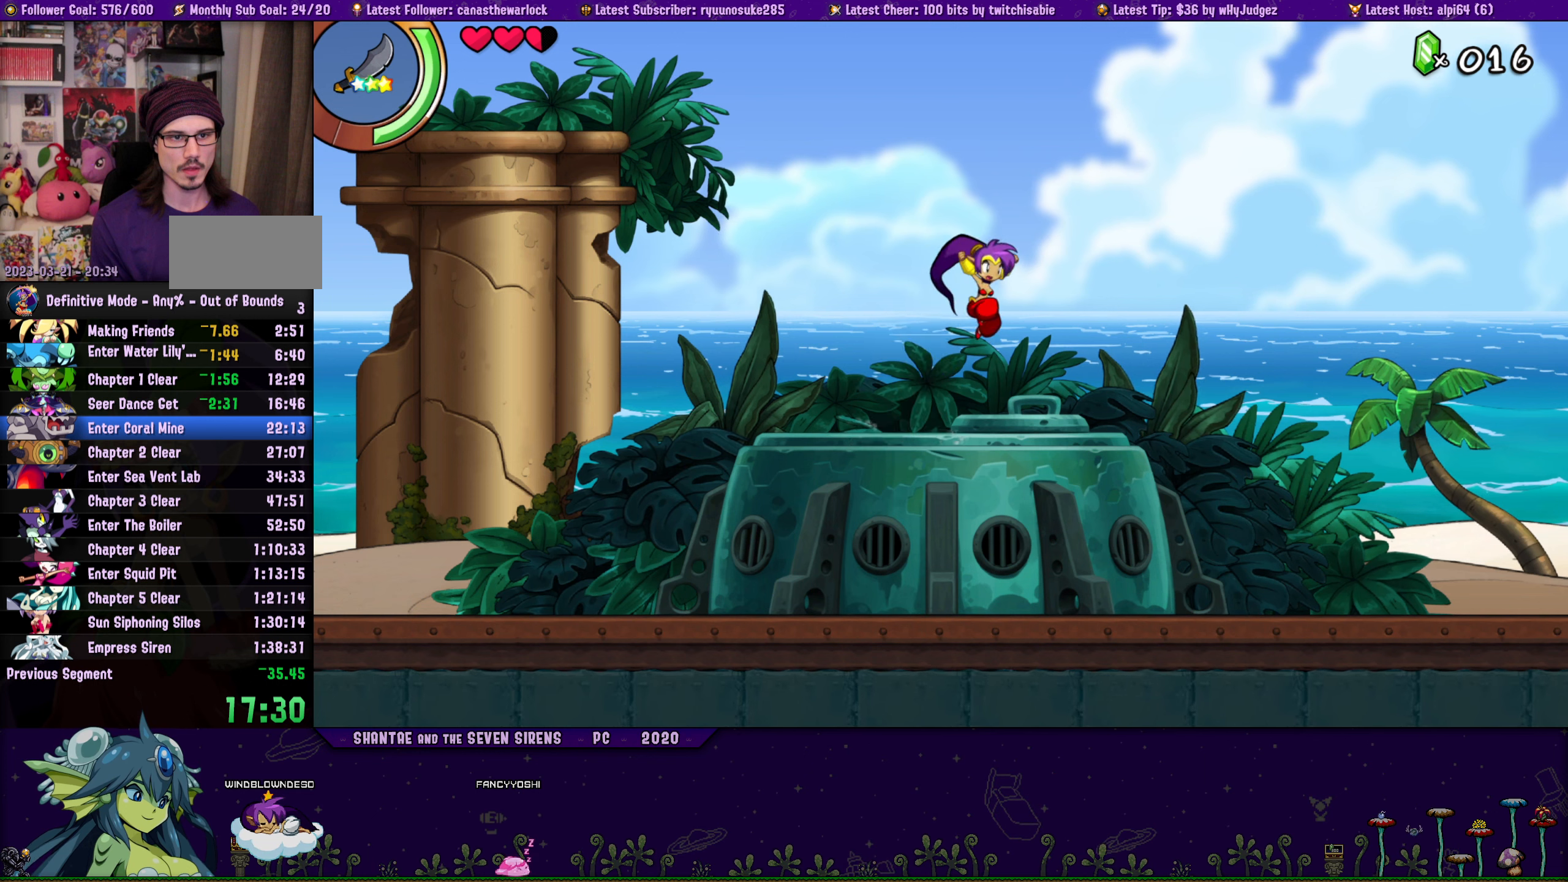
{"buttons": ["DPAD_LEFT"], "button_events": [[133, "DPAD_UP", "down"], [150, "DPAD_LEFT", "up"], [166, "DPAD_RIGHT", "down"], [233, "CROSS", "down"], [300, "CROSS", "up"], [383, "DPAD_RIGHT", "up"], [400, "DPAD_LEFT", "down"], [433, "DPAD_UP", "up"]]}
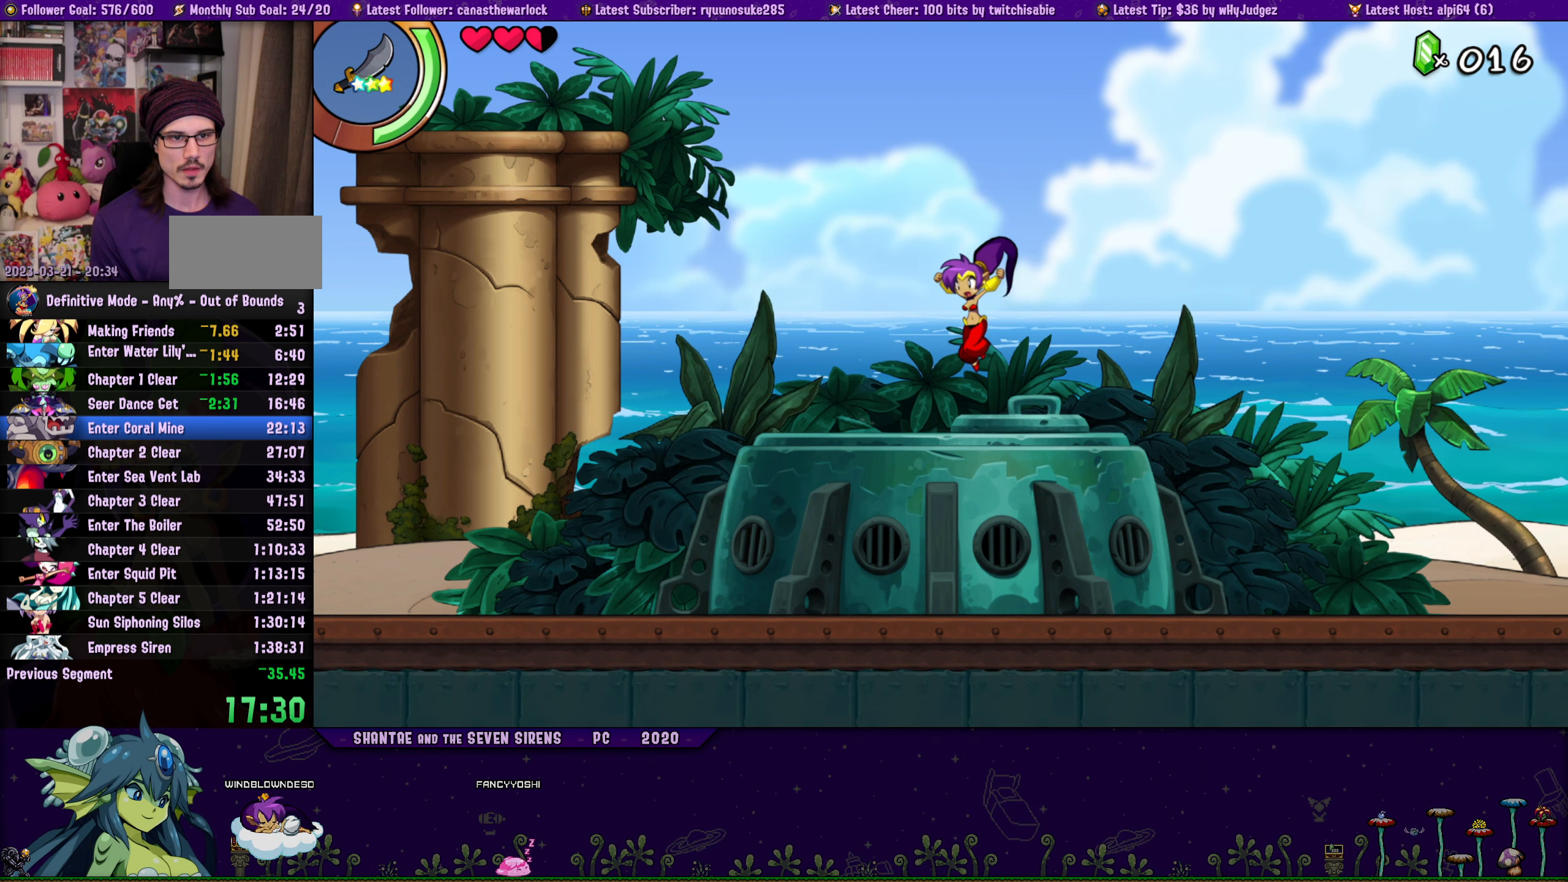
{"buttons": ["DPAD_UP", "DPAD_LEFT"], "button_events": [[50, "DPAD_UP", "down"], [100, "DPAD_LEFT", "up"], [116, "DPAD_RIGHT", "down"], [150, "CROSS", "down"], [233, "CROSS", "up"], [316, "DPAD_RIGHT", "up"], [333, "DPAD_LEFT", "down"], [366, "DPAD_UP", "up"], [483, "DPAD_UP", "down"]]}
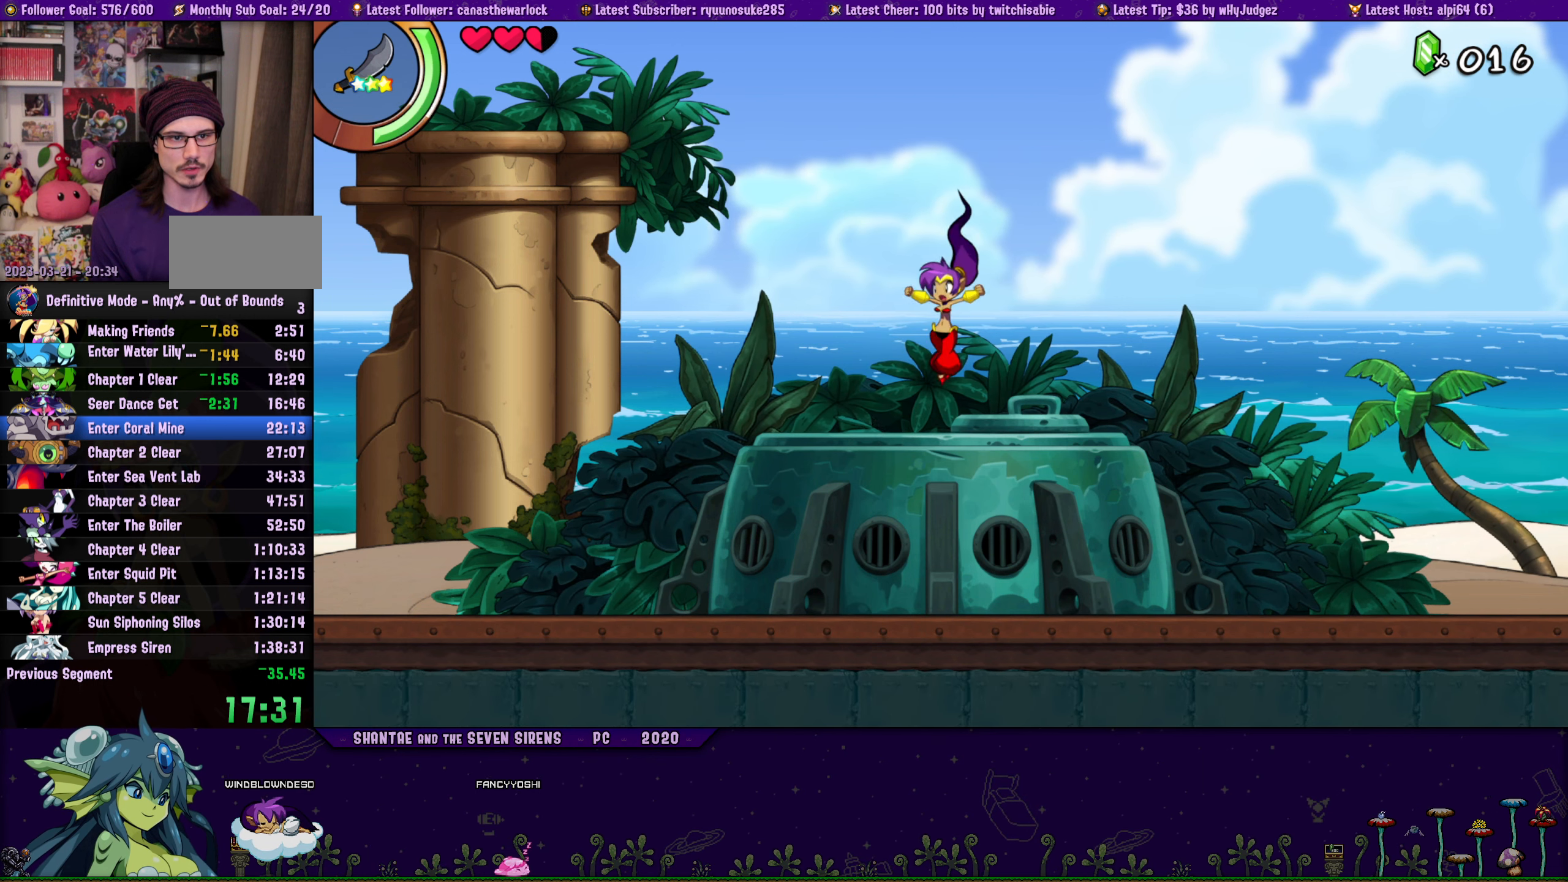
{"buttons": ["DPAD_UP", "DPAD_LEFT"], "button_events": [[50, "DPAD_LEFT", "up"], [66, "DPAD_RIGHT", "down"], [133, "CROSS", "down"], [200, "CROSS", "up"], [266, "DPAD_RIGHT", "up"], [316, "DPAD_LEFT", "down"], [366, "DPAD_UP", "up"], [483, "DPAD_UP", "down"]]}
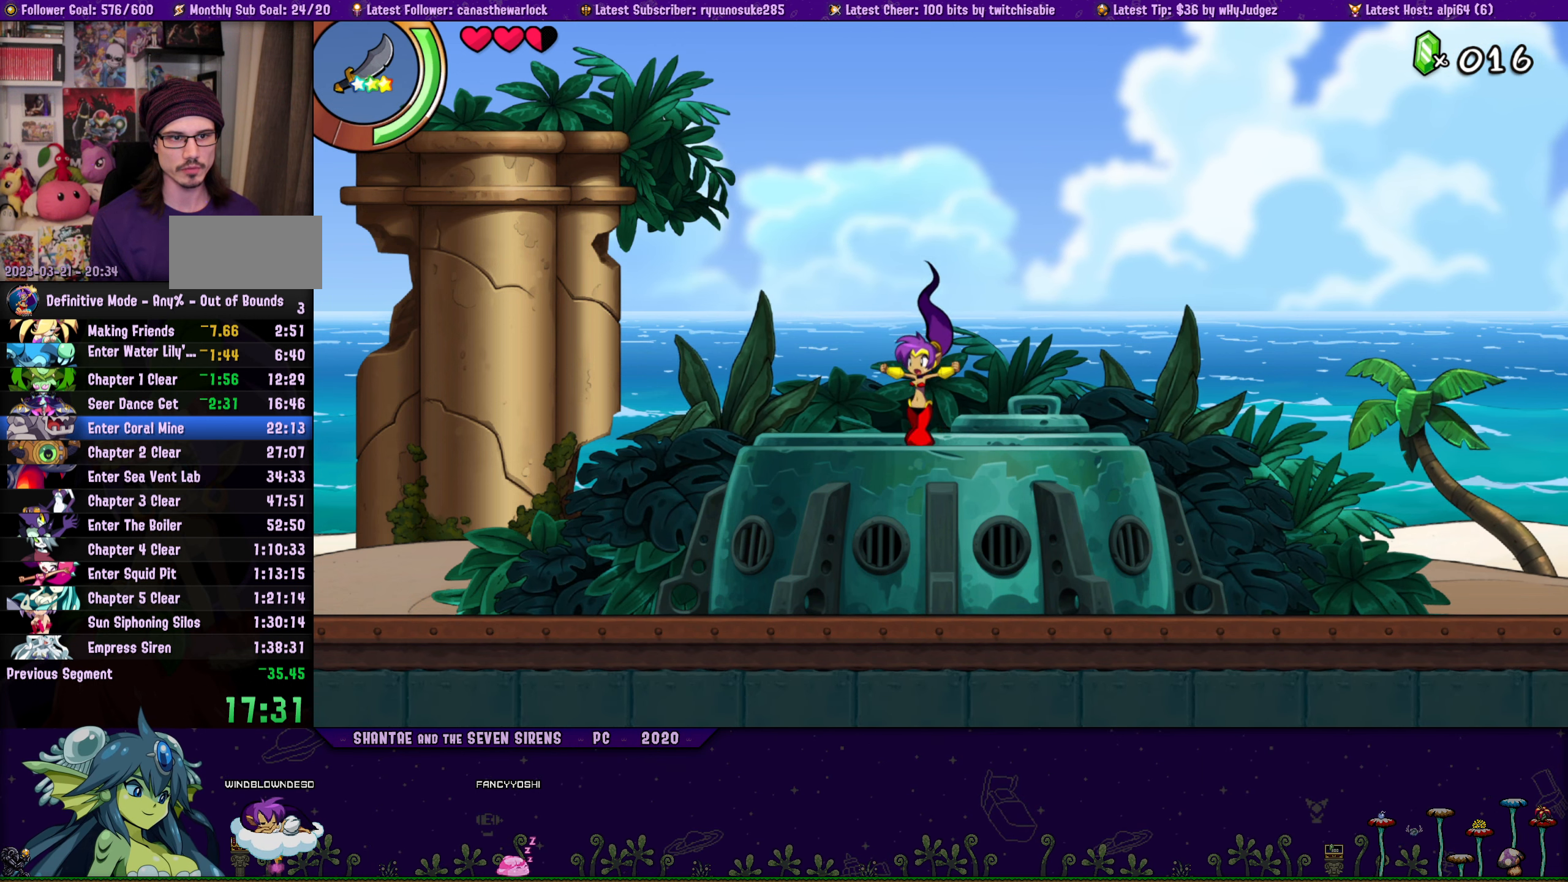
{"buttons": ["CROSS", "DPAD_UP", "DPAD_RIGHT"], "button_events": [[16, "DPAD_LEFT", "up"], [50, "DPAD_RIGHT", "down"], [66, "CROSS", "down"], [116, "CROSS", "up"], [216, "DPAD_RIGHT", "up"], [250, "DPAD_LEFT", "down"], [266, "DPAD_UP", "up"], [383, "DPAD_UP", "down"], [416, "DPAD_LEFT", "up"], [433, "DPAD_RIGHT", "down"], [500, "CROSS", "down"]]}
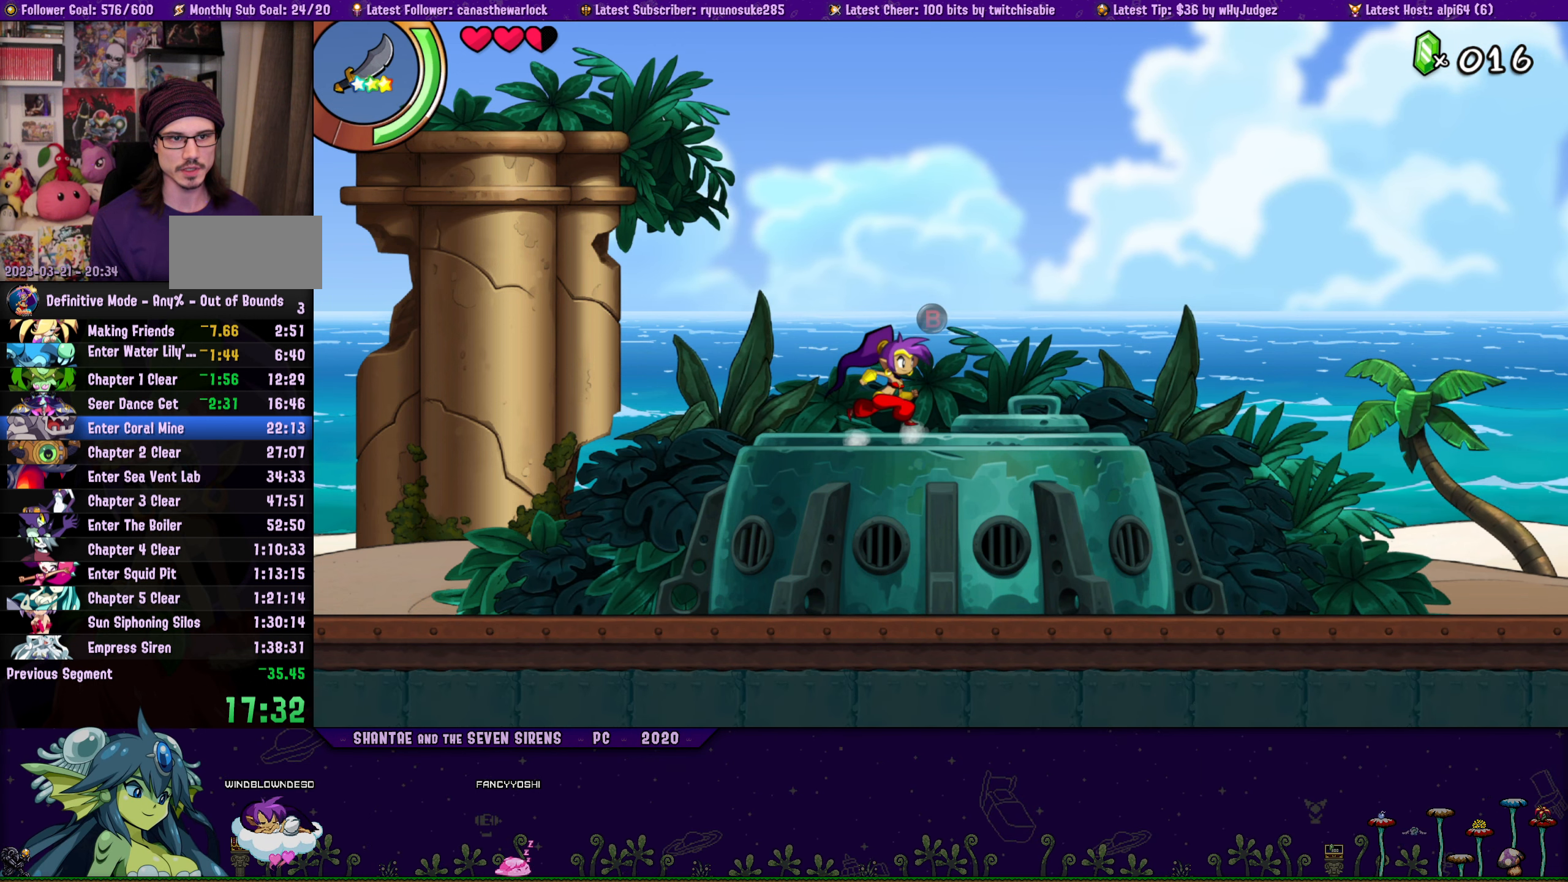
{"buttons": ["CROSS", "DPAD_UP", "DPAD_RIGHT"], "button_events": [[66, "CROSS", "up"], [166, "DPAD_RIGHT", "up"], [200, "DPAD_LEFT", "down"], [233, "DPAD_UP", "up"], [333, "DPAD_UP", "down"], [400, "DPAD_LEFT", "up"], [433, "DPAD_RIGHT", "down"], [450, "CROSS", "down"]]}
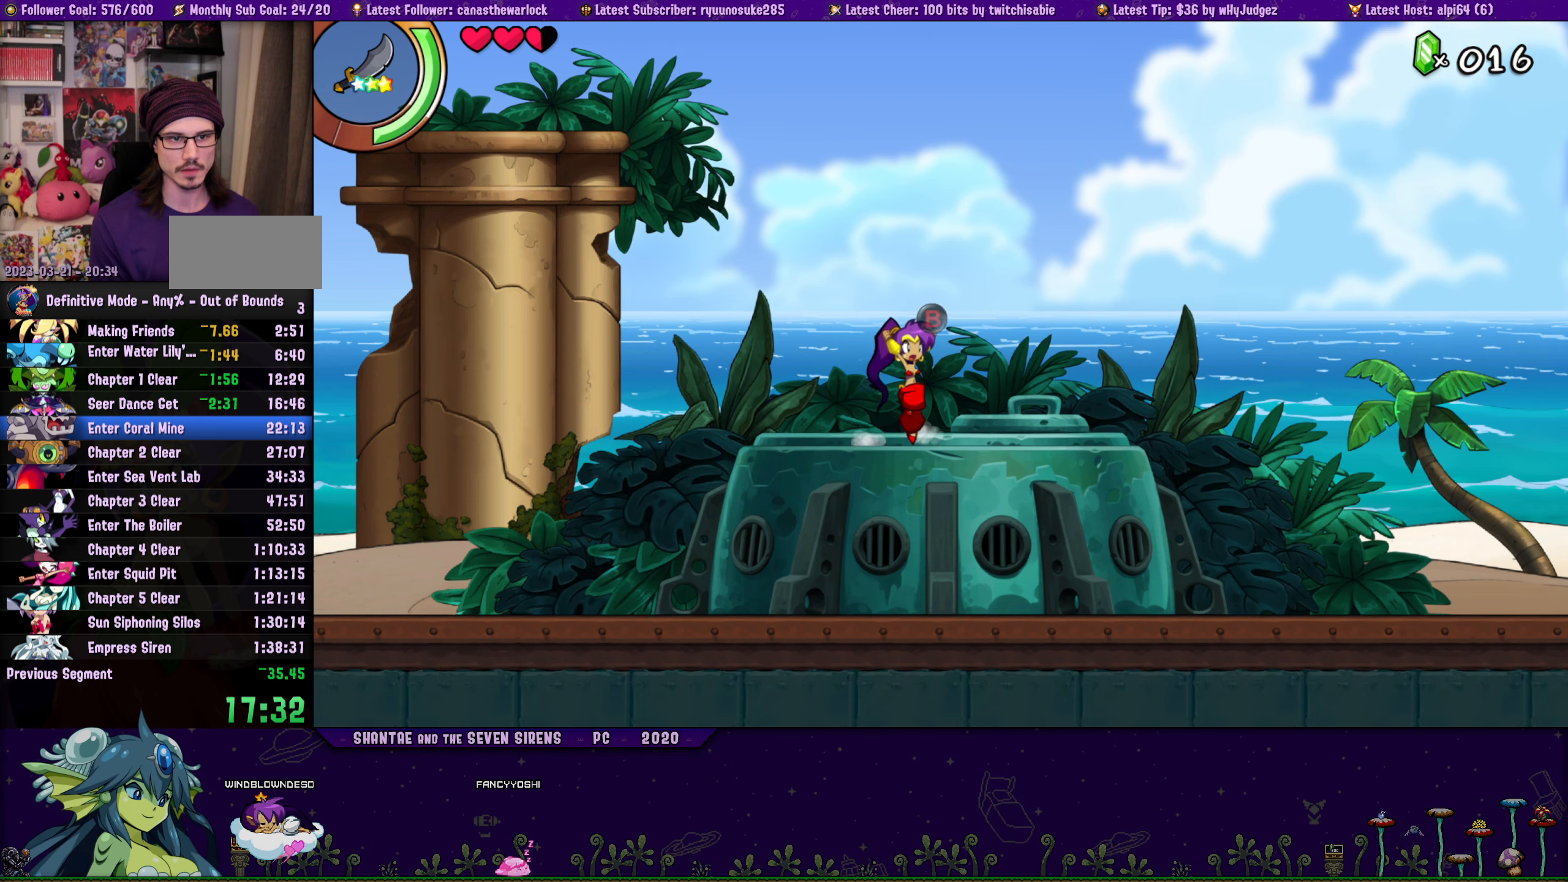
{"buttons": ["DPAD_UP", "DPAD_RIGHT"], "button_events": [[33, "CROSS", "up"], [116, "DPAD_RIGHT", "up"], [150, "DPAD_LEFT", "down"], [166, "DPAD_UP", "up"], [333, "DPAD_UP", "down"], [366, "DPAD_LEFT", "up"], [383, "DPAD_RIGHT", "down"], [416, "CROSS", "down"], [483, "CROSS", "up"]]}
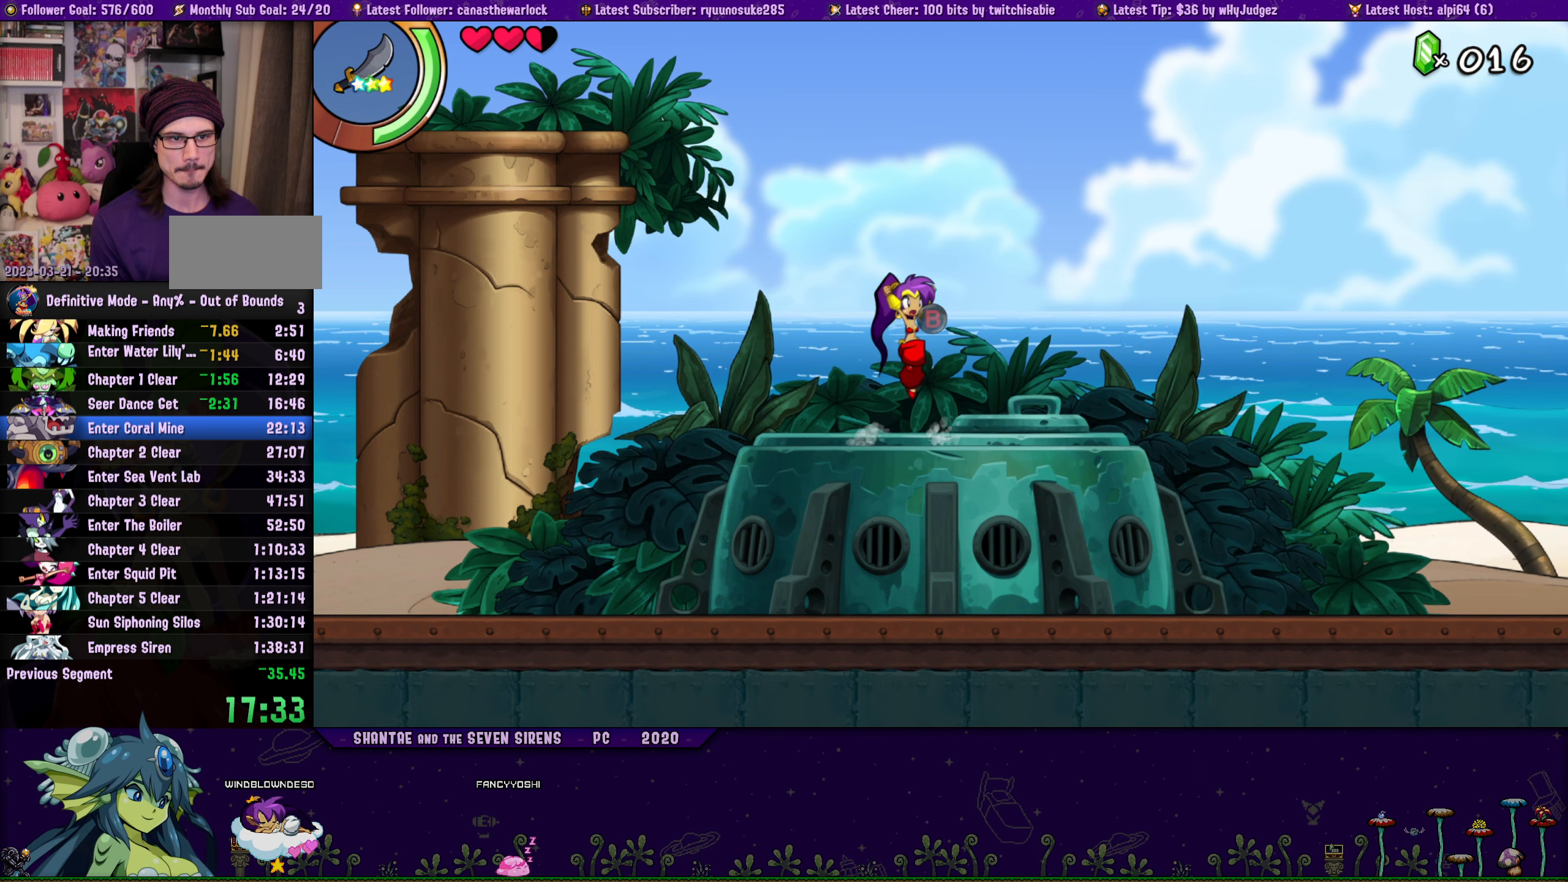
{"buttons": ["DPAD_UP", "DPAD_RIGHT"], "button_events": [[116, "DPAD_RIGHT", "up"], [133, "DPAD_LEFT", "down"], [166, "DPAD_UP", "up"], [266, "DPAD_UP", "down"], [283, "DPAD_LEFT", "up"], [300, "DPAD_RIGHT", "down"], [366, "CROSS", "down"], [450, "CROSS", "up"]]}
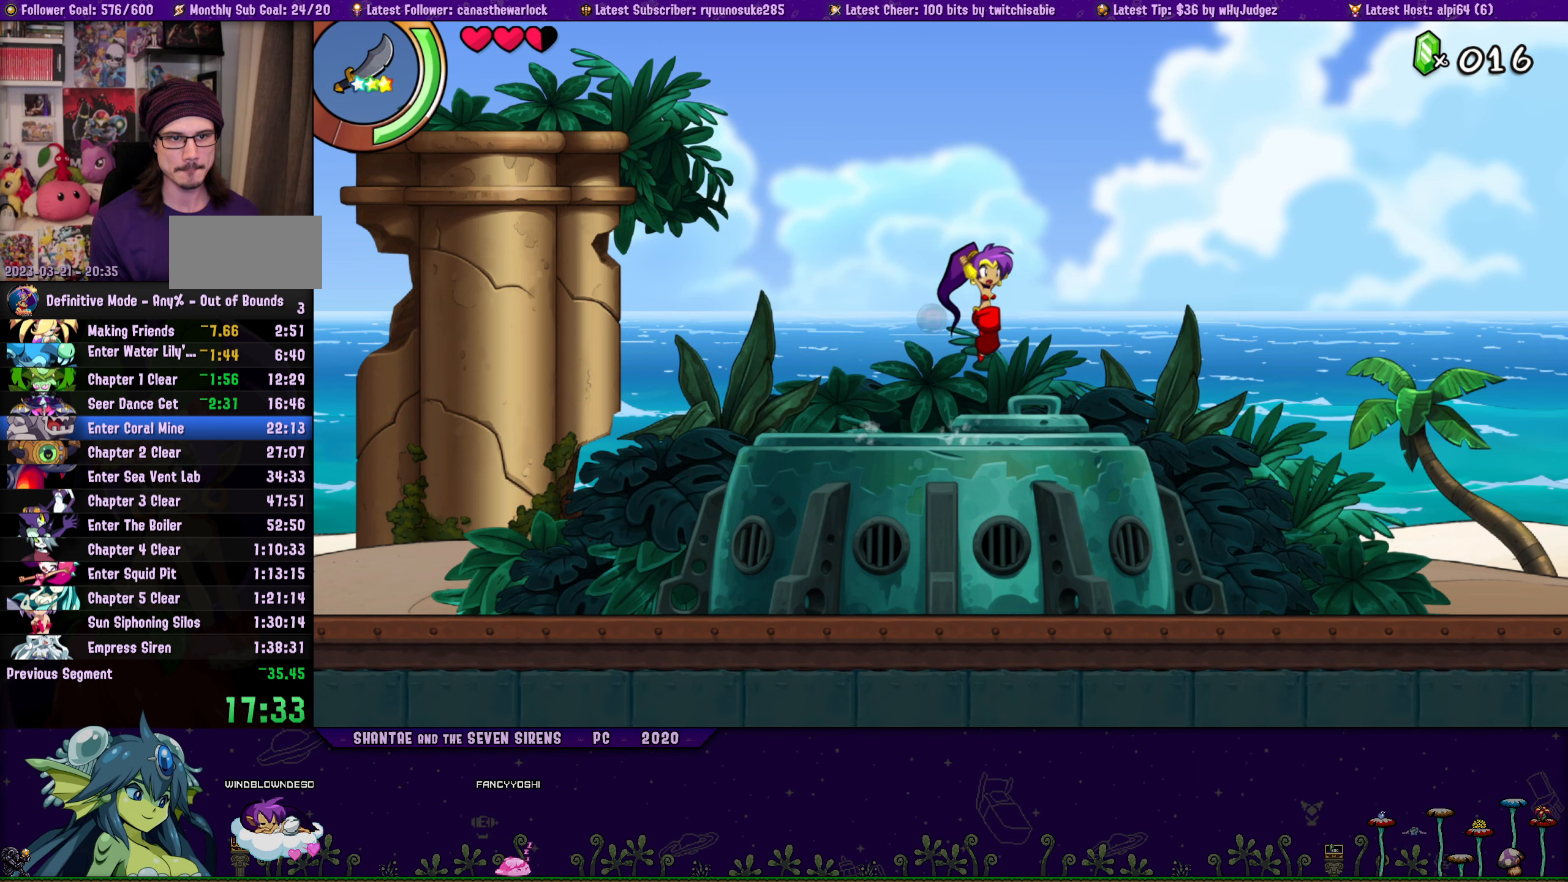
{"buttons": ["DPAD_UP", "DPAD_LEFT"], "button_events": [[50, "DPAD_RIGHT", "up"], [83, "DPAD_LEFT", "down"], [83, "DPAD_UP", "up"], [250, "DPAD_UP", "down"], [266, "DPAD_LEFT", "up"], [283, "DPAD_RIGHT", "down"], [316, "CROSS", "down"], [383, "CROSS", "up"], [483, "DPAD_RIGHT", "up"], [500, "DPAD_LEFT", "down"]]}
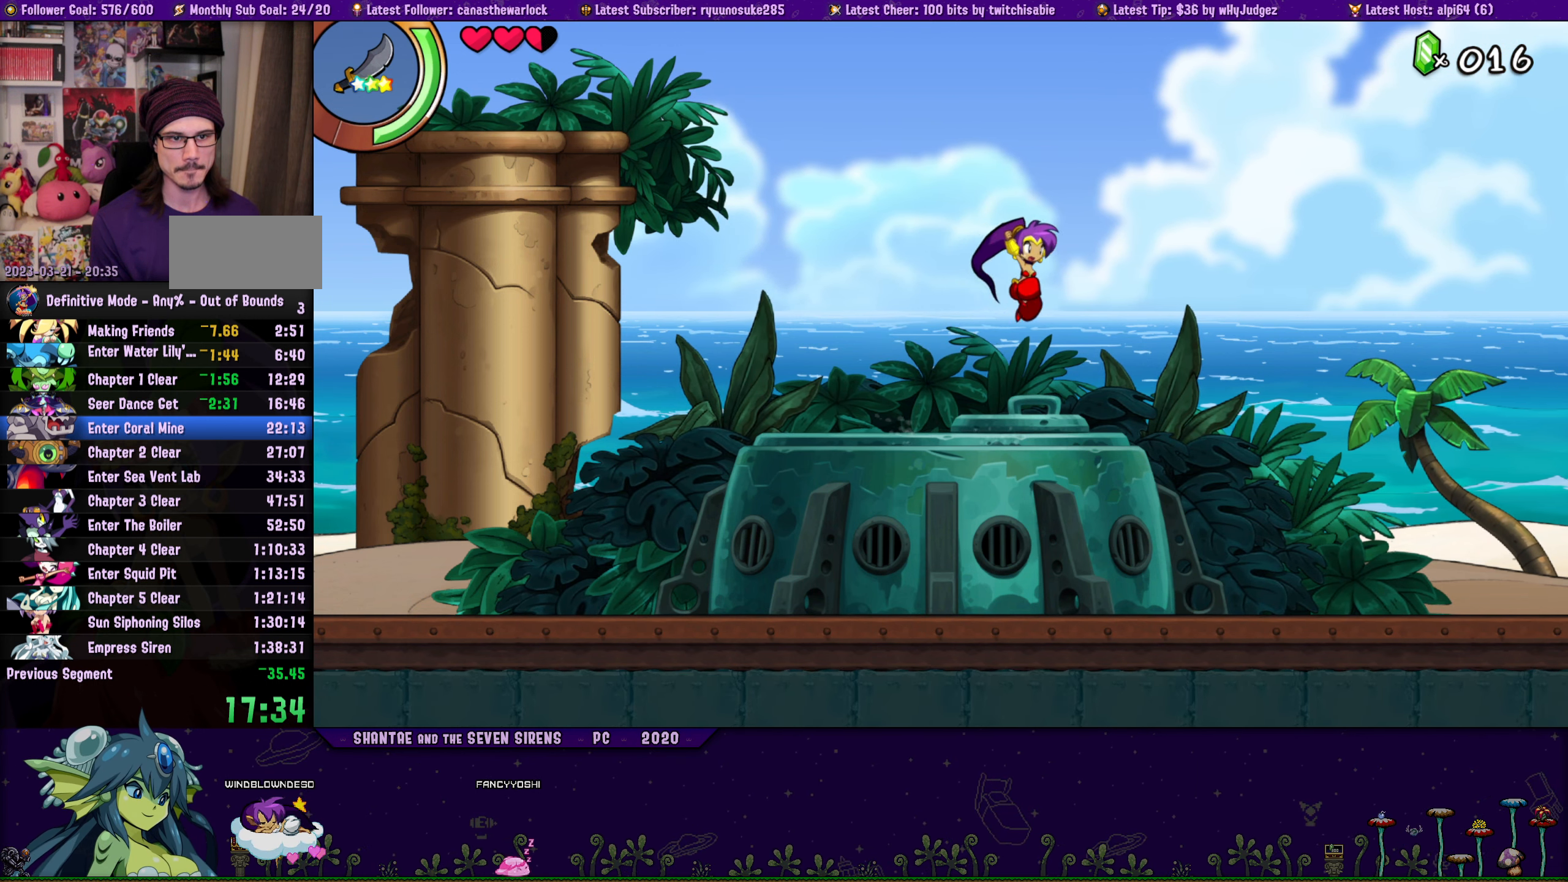
{"buttons": ["DPAD_LEFT"], "button_events": [[16, "DPAD_UP", "up"], [150, "DPAD_UP", "down"], [183, "DPAD_LEFT", "up"], [233, "DPAD_RIGHT", "down"], [300, "CROSS", "down"], [366, "CROSS", "up"], [433, "DPAD_RIGHT", "up"], [466, "DPAD_LEFT", "down"], [483, "DPAD_UP", "up"]]}
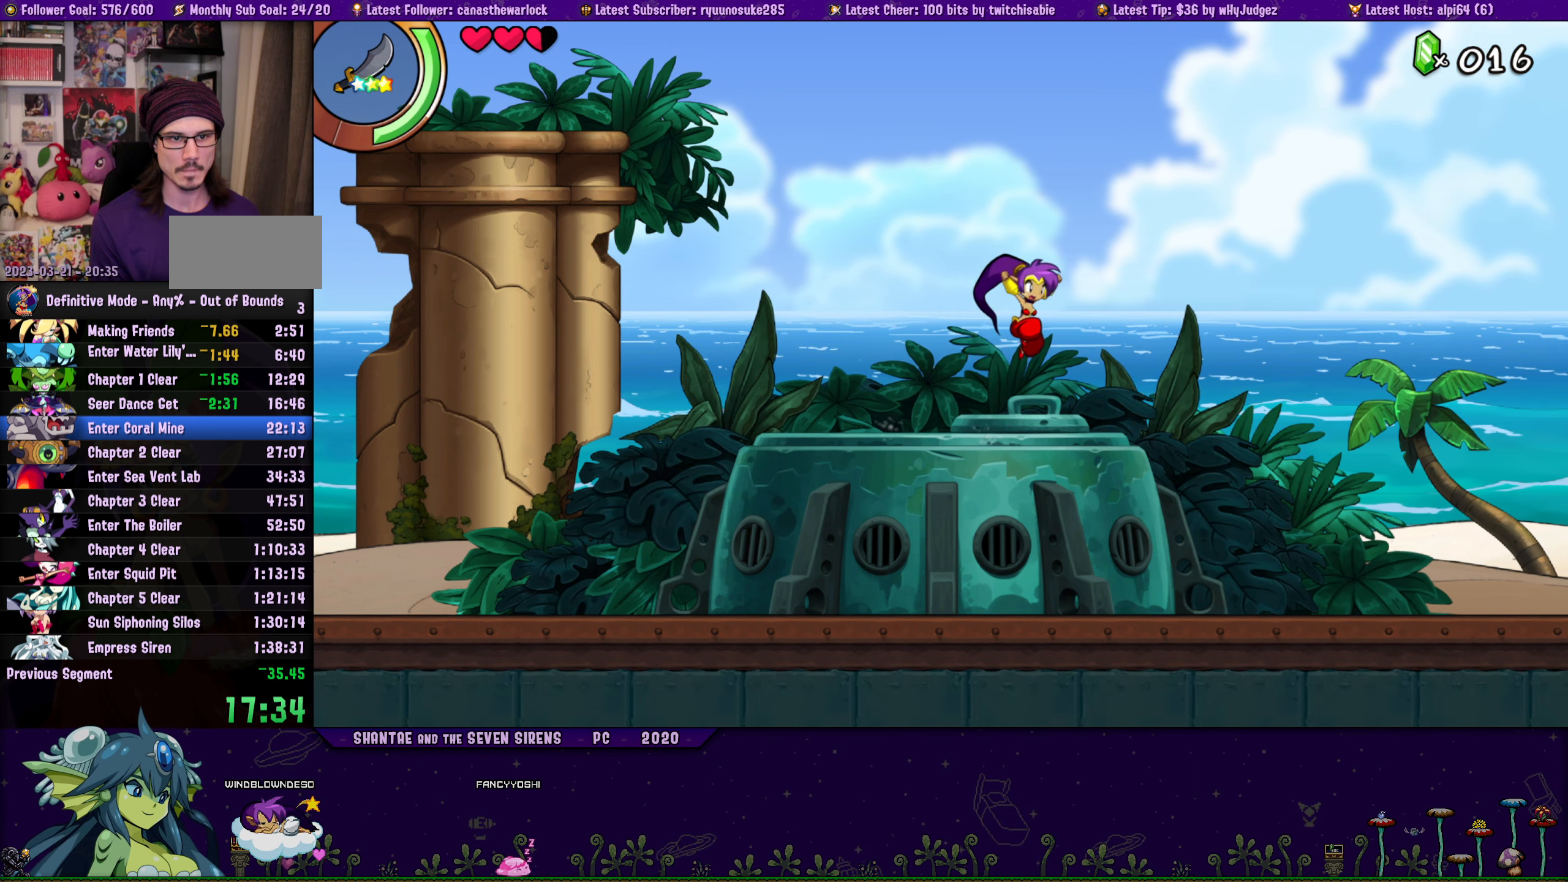
{"buttons": ["DPAD_LEFT"], "button_events": [[100, "DPAD_UP", "down"], [133, "DPAD_LEFT", "up"], [166, "DPAD_RIGHT", "down"], [216, "CROSS", "down"], [283, "CROSS", "up"], [350, "DPAD_RIGHT", "up"], [366, "DPAD_LEFT", "down"], [383, "DPAD_UP", "up"]]}
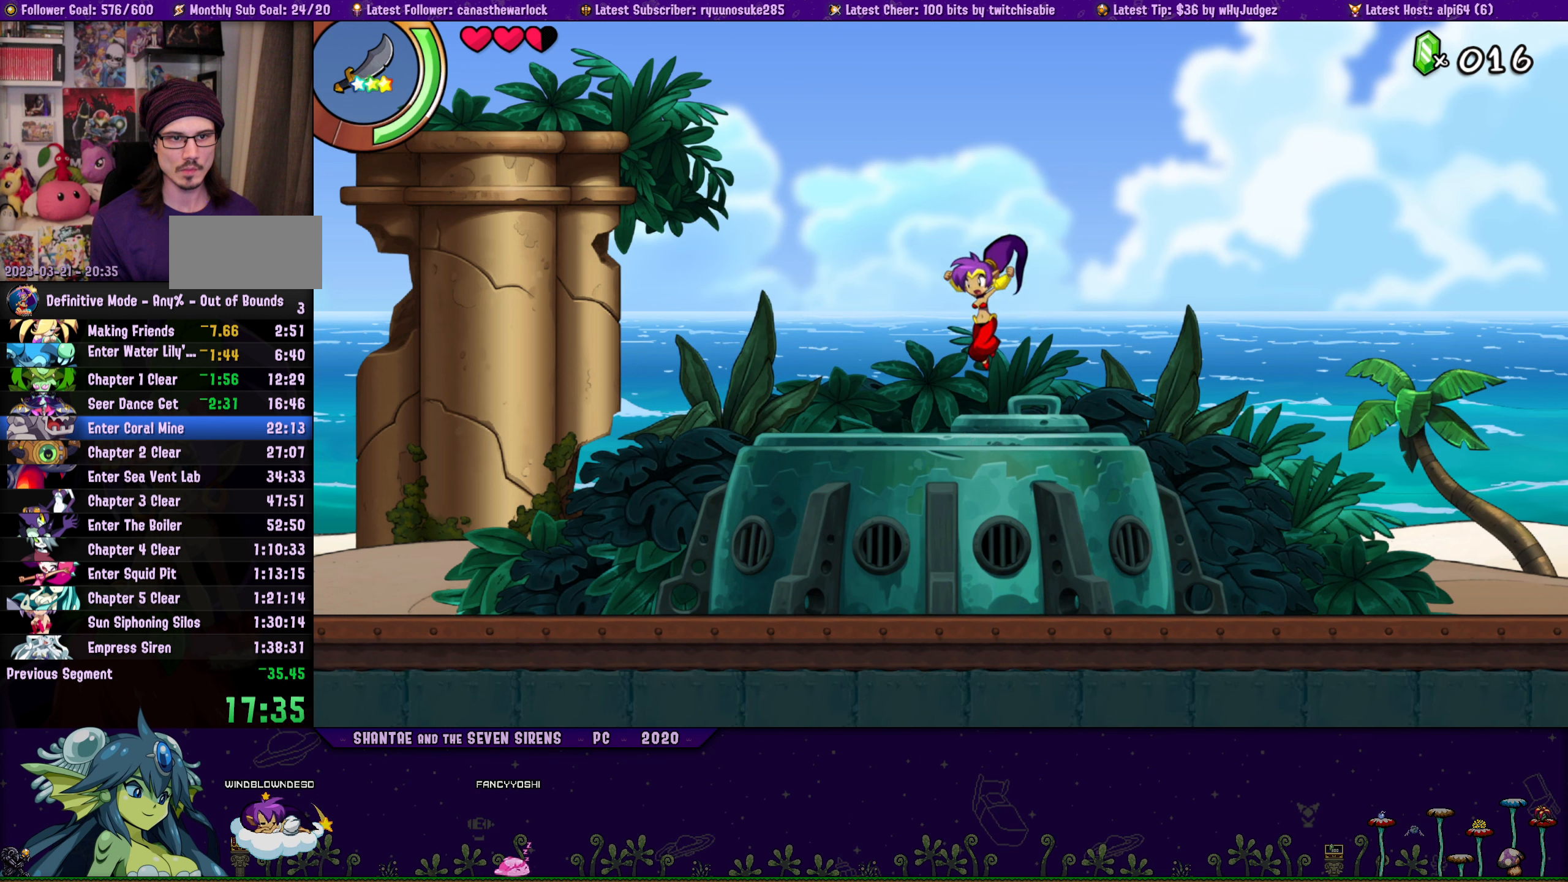
{"buttons": ["DPAD_UP", "DPAD_LEFT"], "button_events": [[50, "DPAD_UP", "down"], [83, "DPAD_LEFT", "up"], [100, "DPAD_RIGHT", "down"], [167, "CROSS", "down"], [233, "CROSS", "up"], [300, "DPAD_RIGHT", "up"], [317, "DPAD_LEFT", "down"], [350, "DPAD_UP", "up"], [500, "DPAD_UP", "down"]]}